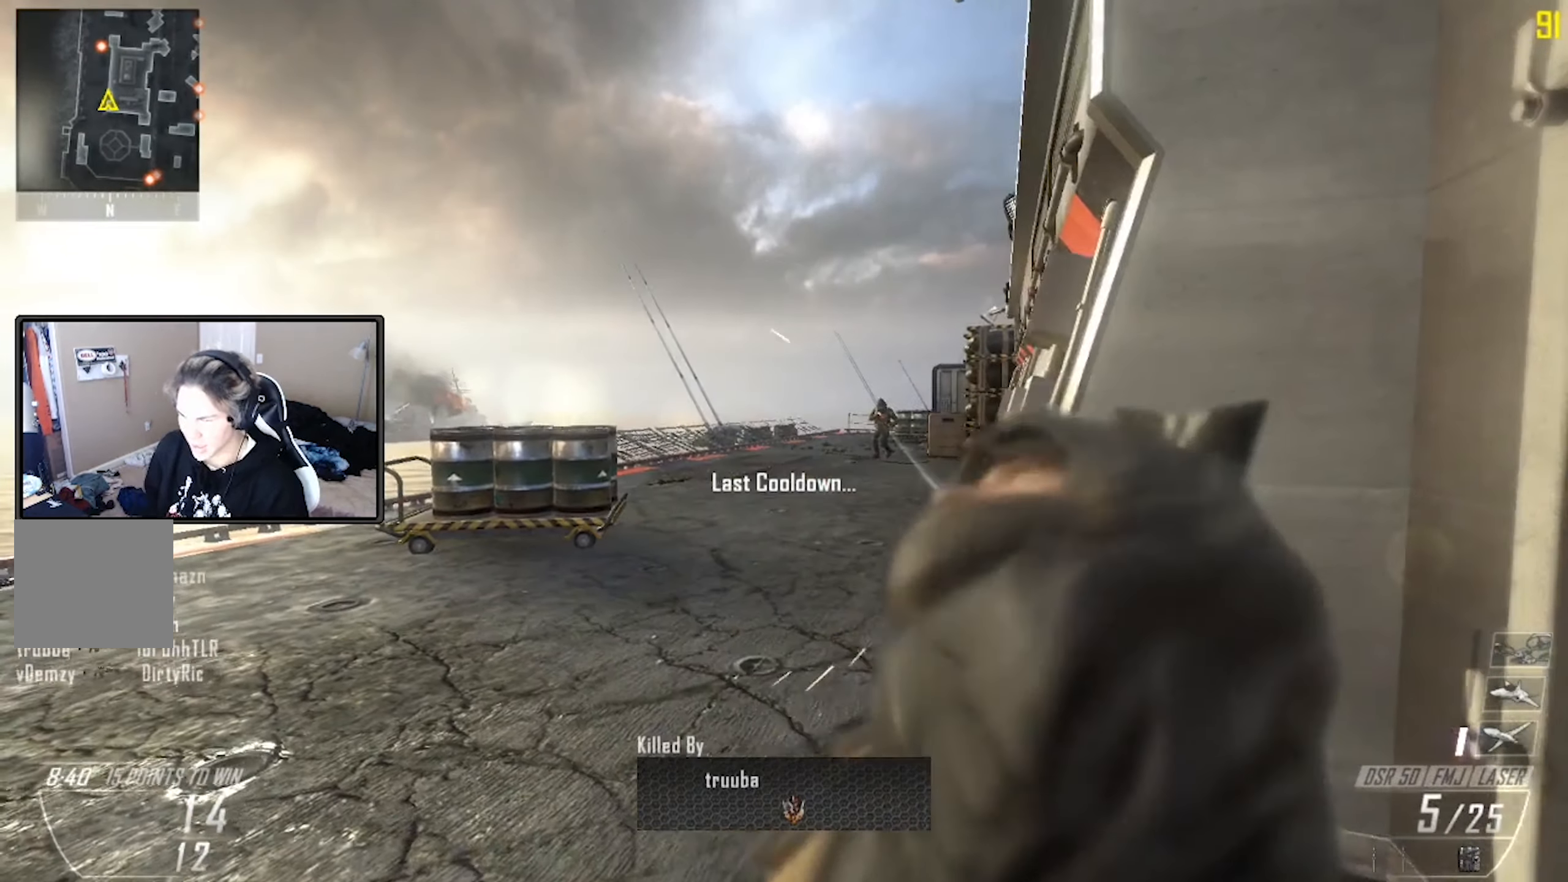
Gameplay with a controller (Xbox layout); each line is a JSON object with the inputs held at the frame after it (dt_ms = milliseconds from this image to that frame). "events" lists button and stick changes between this image and that frame as [ms after this image, input, new state], when the widget could be followed in between.
{"dt_ms": 500, "buttons": ["X"], "left_stick": "center", "right_stick": "center", "events": [[217, "right_stick", "left"], [300, "right_stick", "center"], [450, "X", "down"]]}
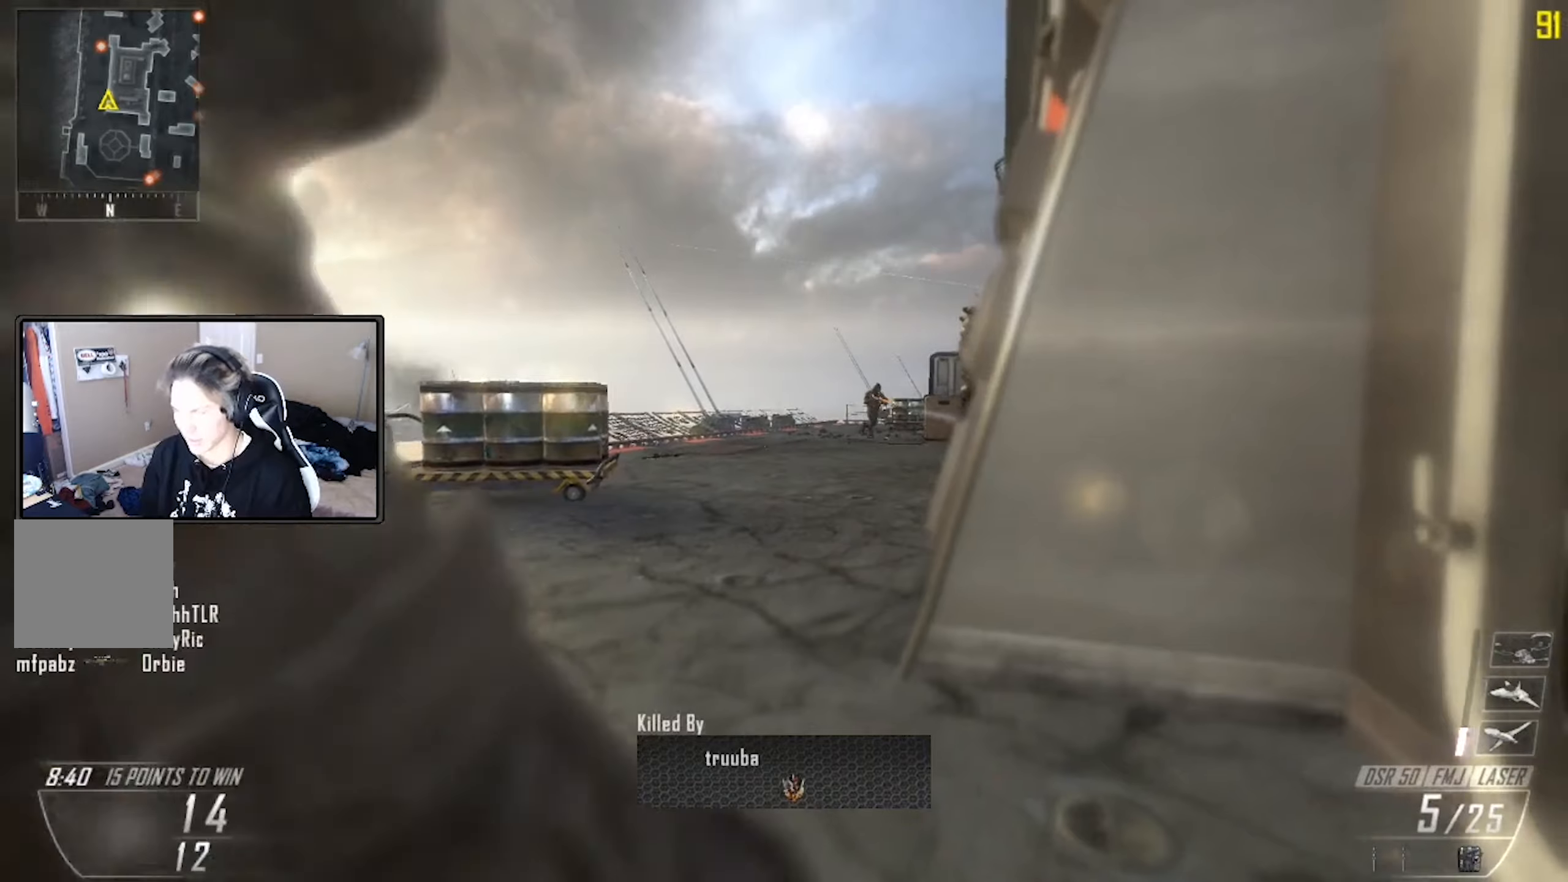
{"dt_ms": 500, "buttons": ["X"], "left_stick": "right", "right_stick": "center", "events": [[34, "X", "up"], [134, "X", "down"], [200, "X", "up"], [317, "X", "down"], [367, "X", "up"], [367, "left_stick", "right"], [484, "X", "down"]]}
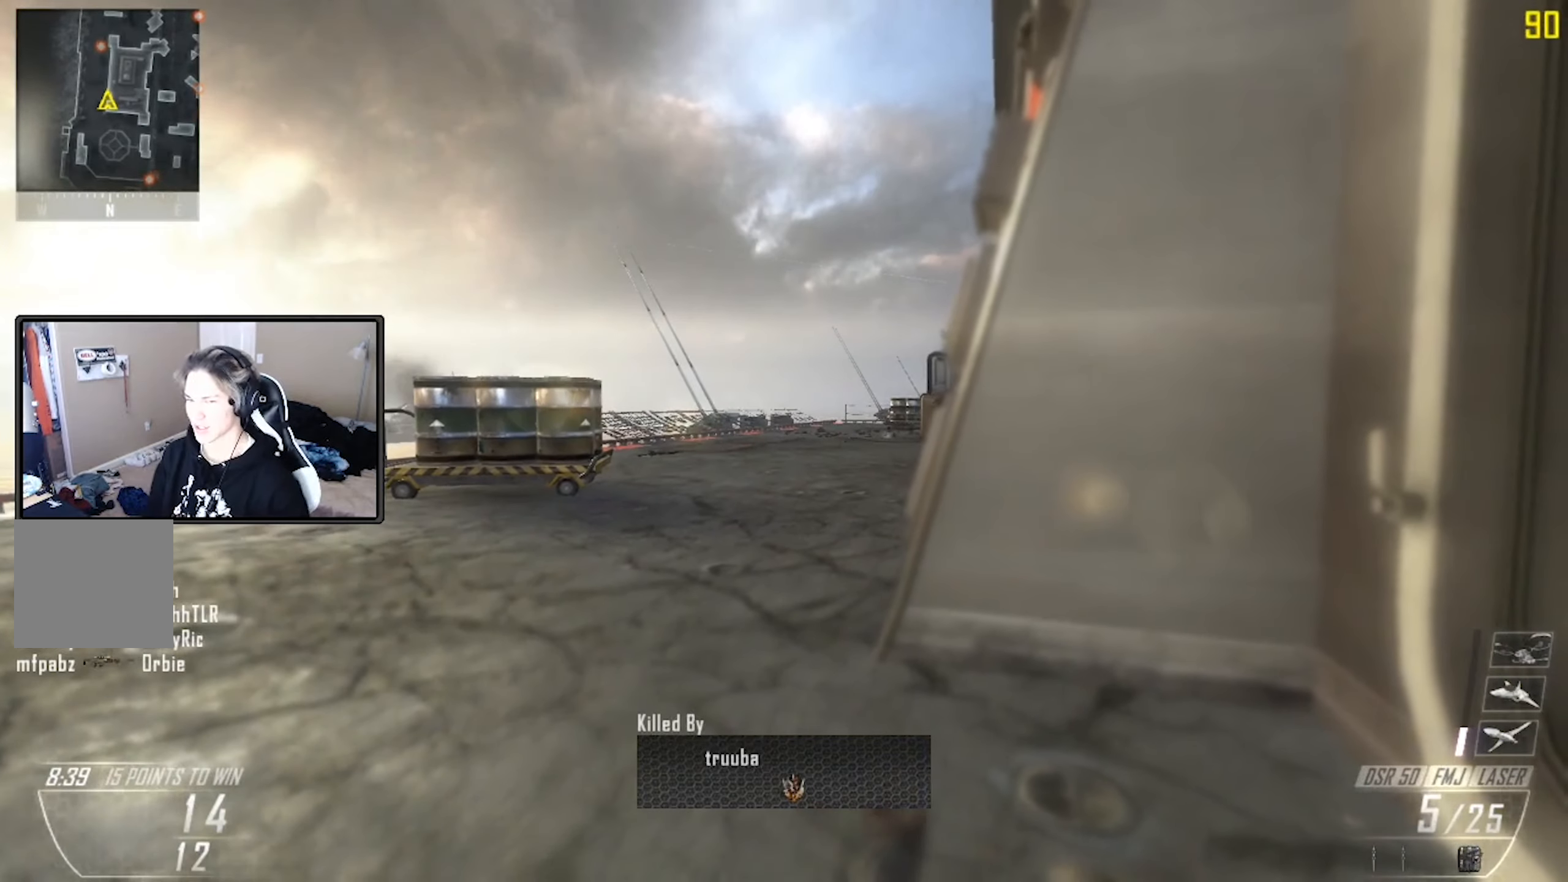
{"dt_ms": 500, "buttons": ["X"], "left_stick": "up", "right_stick": "center", "events": [[34, "left_stick", "up-right"], [50, "X", "up"], [150, "X", "down"], [234, "X", "up"], [300, "X", "down"], [367, "X", "up"], [400, "left_stick", "up"], [467, "X", "down"]]}
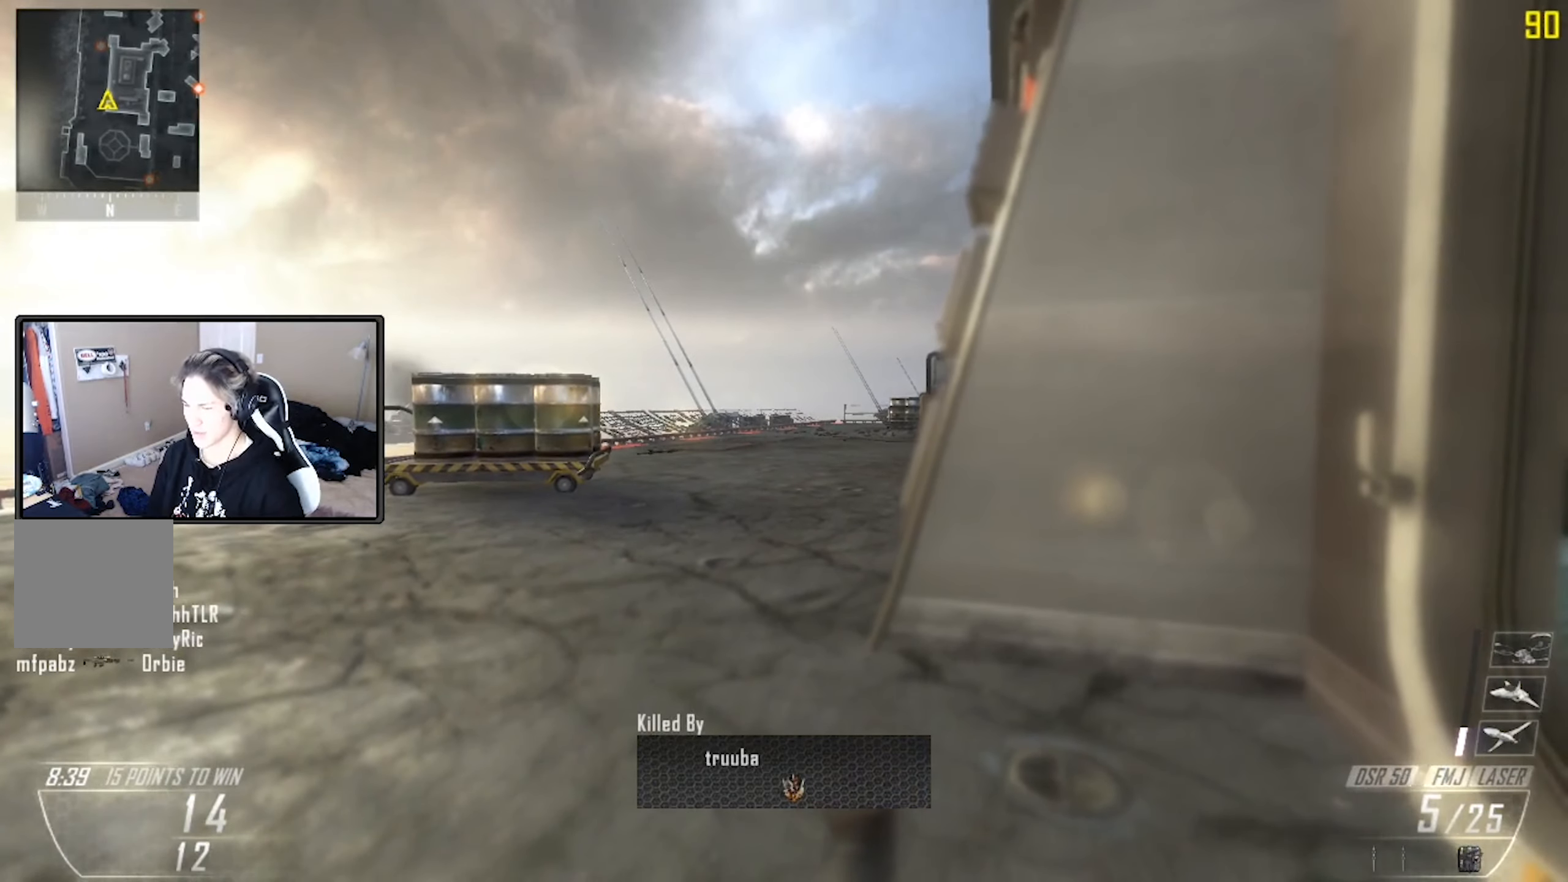
{"dt_ms": 500, "buttons": [], "left_stick": "up", "right_stick": "center", "events": [[34, "X", "up"], [134, "X", "down"], [217, "X", "up"]]}
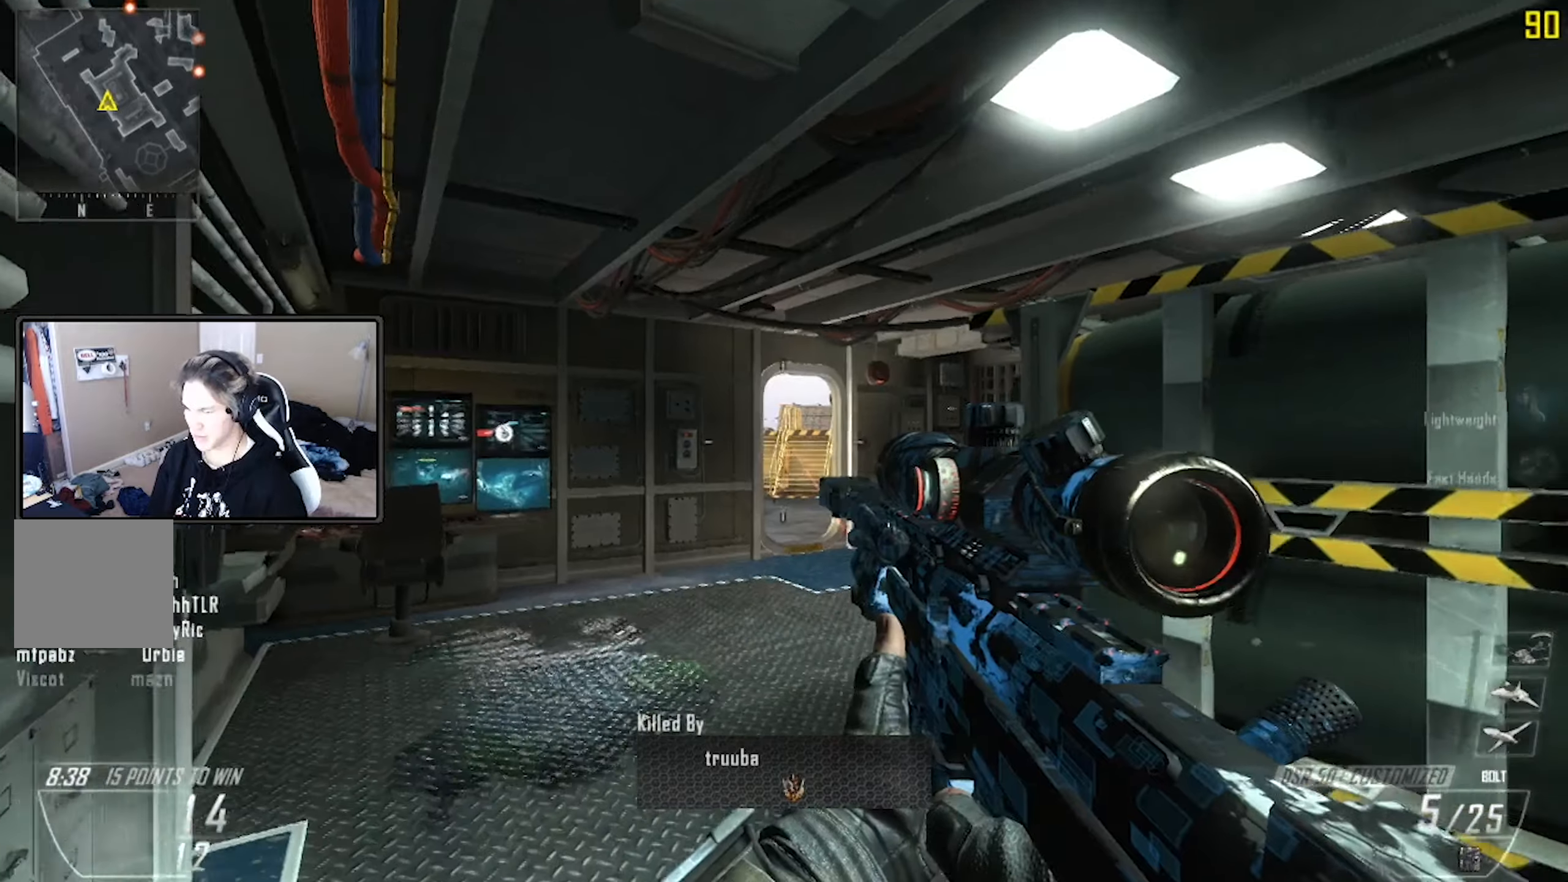
{"dt_ms": 500, "buttons": [], "left_stick": "down-right", "right_stick": "right", "events": [[84, "Y", "down"], [84, "left_stick", "up-left"], [167, "L1", "down"], [167, "Y", "up"], [200, "left_stick", "up"], [250, "Y", "down"], [317, "L1", "up"], [334, "Y", "up"], [350, "left_stick", "right"], [400, "left_stick", "down-right"], [484, "right_stick", "right"]]}
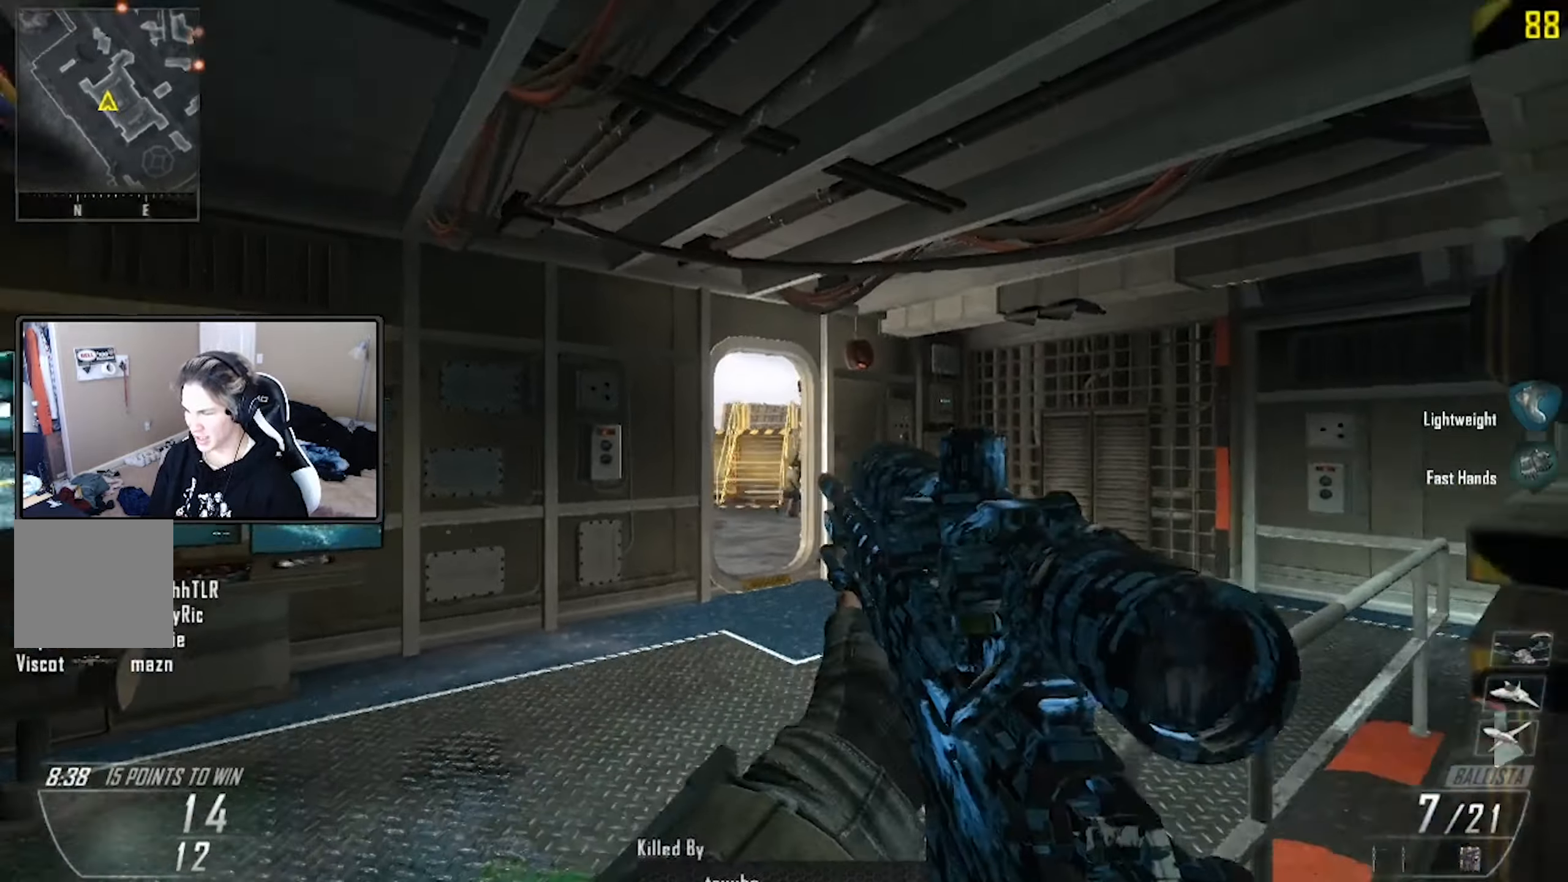
{"dt_ms": 500, "buttons": ["X", "R2"], "left_stick": "up", "right_stick": "down-left", "events": [[17, "R2", "down"], [50, "B", "down"], [50, "R2", "up"], [50, "left_stick", "center"], [50, "right_stick", "up-left"], [100, "L1", "down"], [134, "B", "up"], [167, "Y", "down"], [234, "L1", "up"], [234, "right_stick", "left"], [317, "Y", "up"], [384, "right_stick", "down-left"], [417, "R2", "down"], [434, "X", "down"], [467, "left_stick", "up"]]}
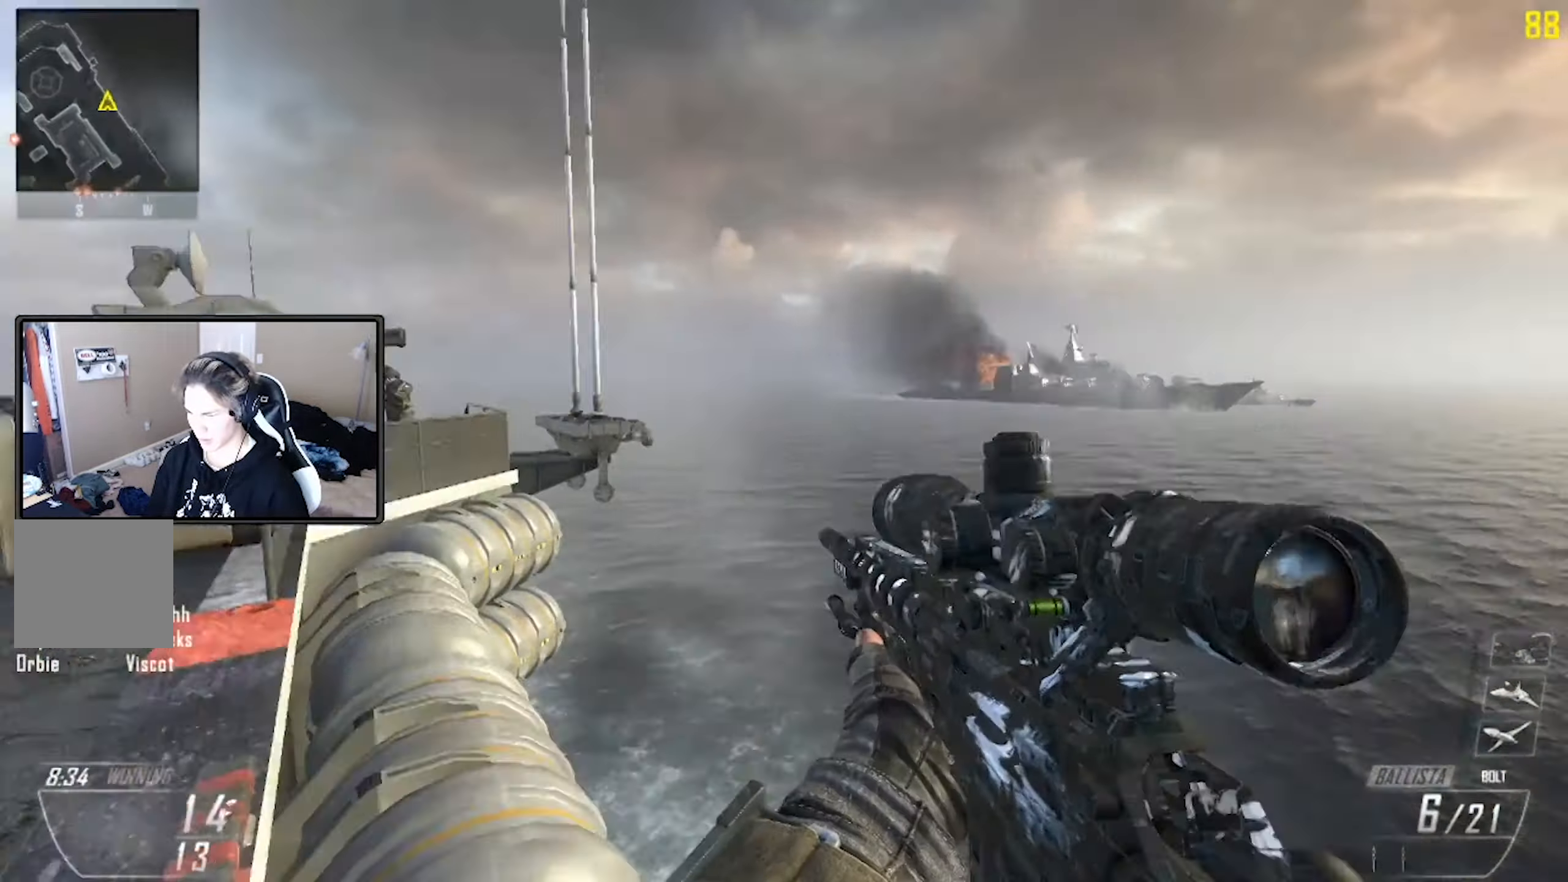
{"dt_ms": 500, "buttons": ["R1"], "left_stick": "up", "right_stick": "up-right", "events": [[67, "right_stick", "down-right"], [84, "X", "up"], [117, "R2", "up"], [117, "right_stick", "right"], [217, "A", "down"], [300, "right_stick", "up-right"], [400, "A", "up"], [500, "R1", "down"]]}
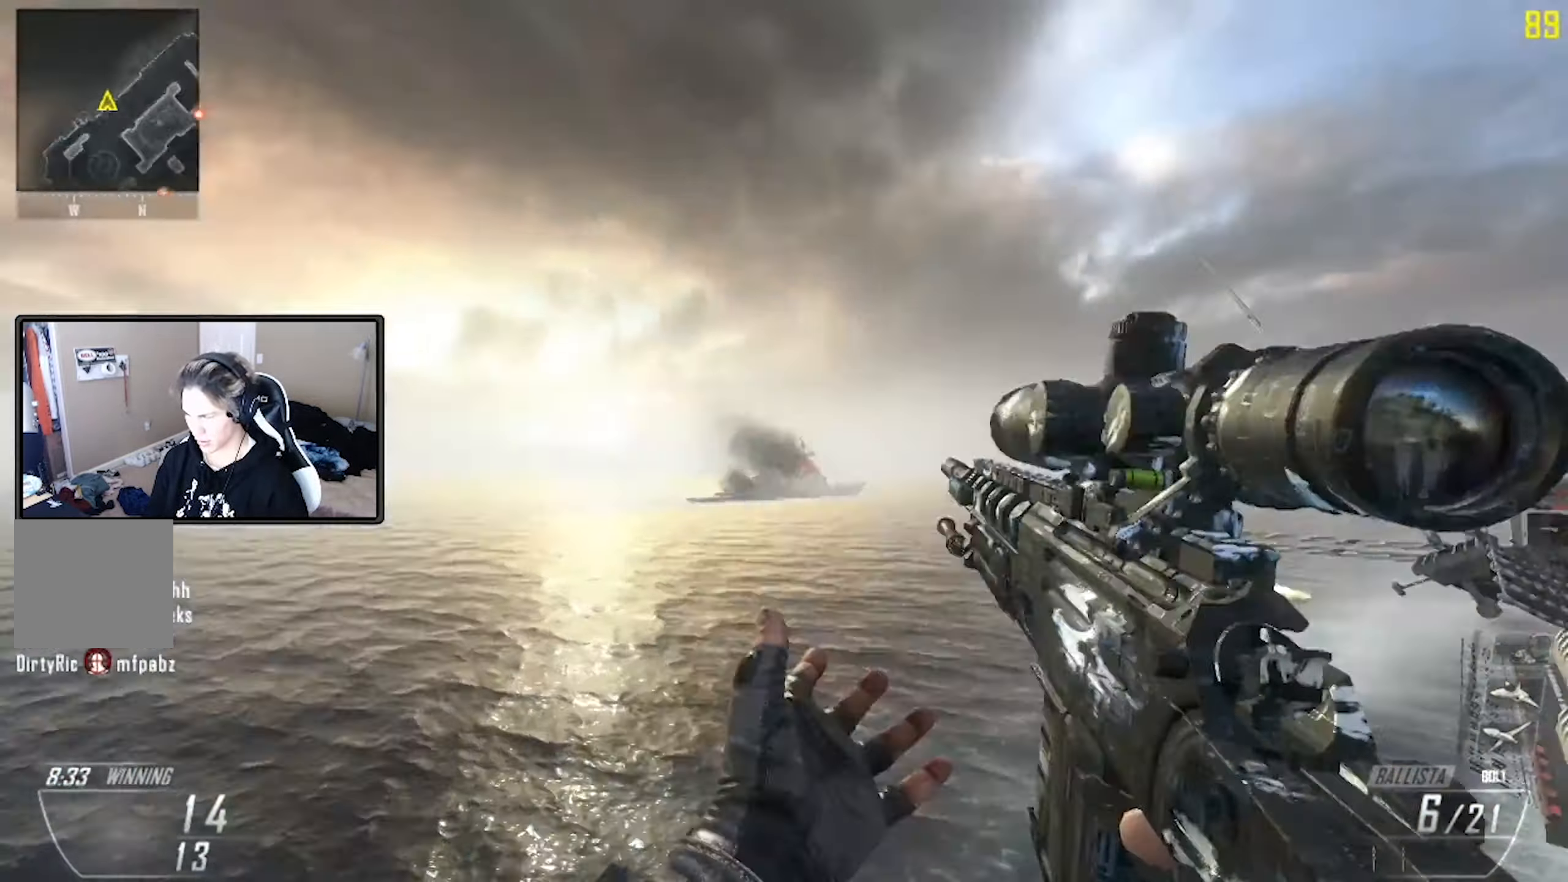
{"dt_ms": 500, "buttons": [], "left_stick": "up", "right_stick": "right", "events": [[117, "right_stick", "right"], [150, "R1", "up"]]}
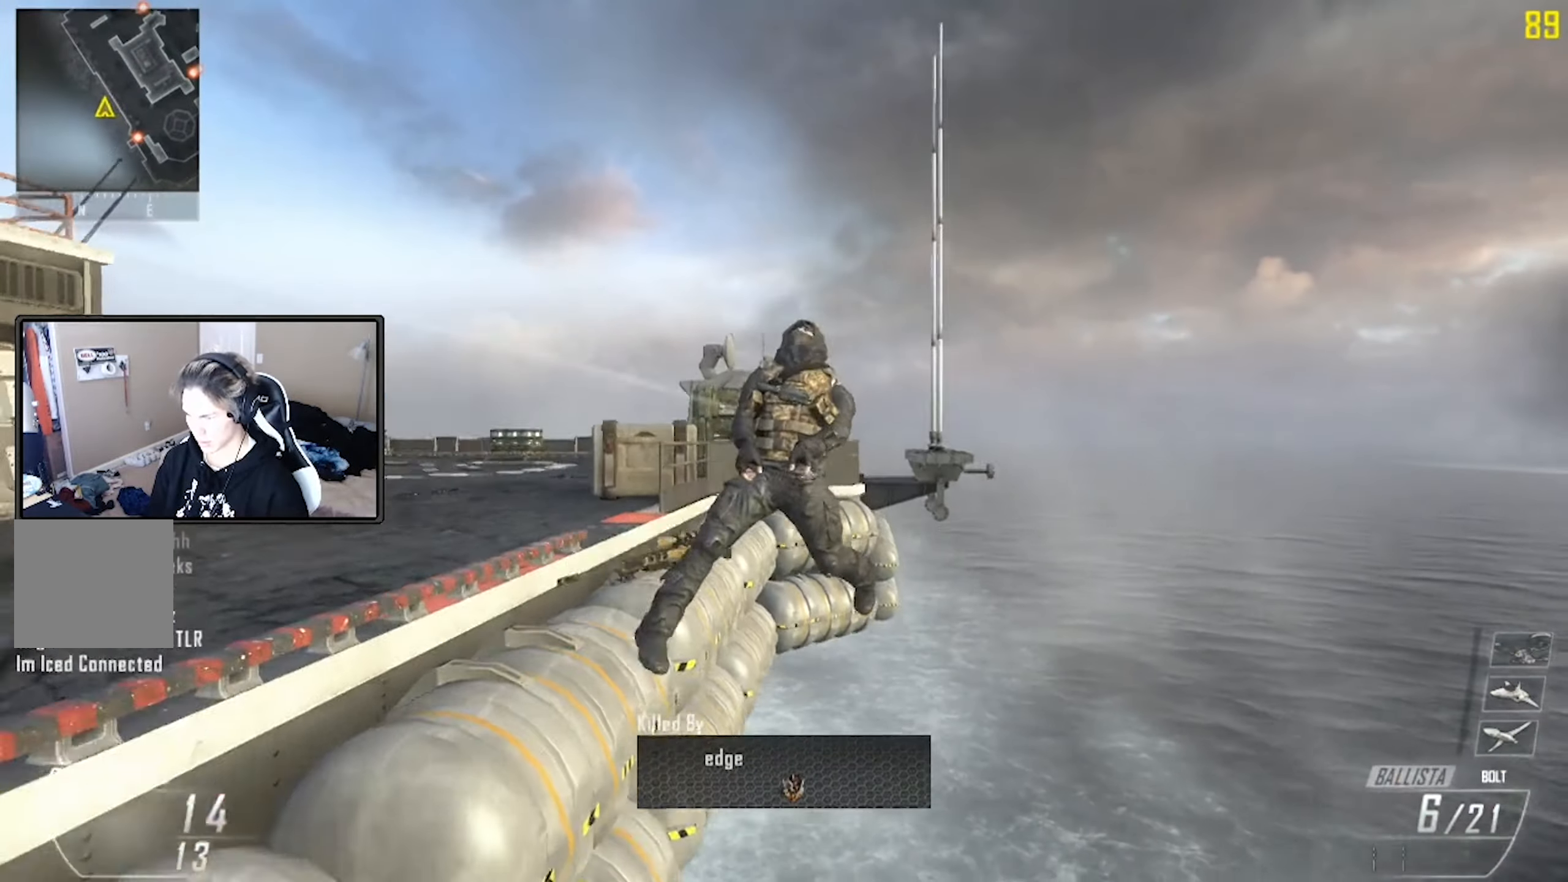
{"dt_ms": 500, "buttons": ["X"], "left_stick": "center", "right_stick": "center", "events": [[117, "right_stick", "center"], [167, "left_stick", "center"], [267, "X", "down"], [367, "X", "up"], [467, "X", "down"]]}
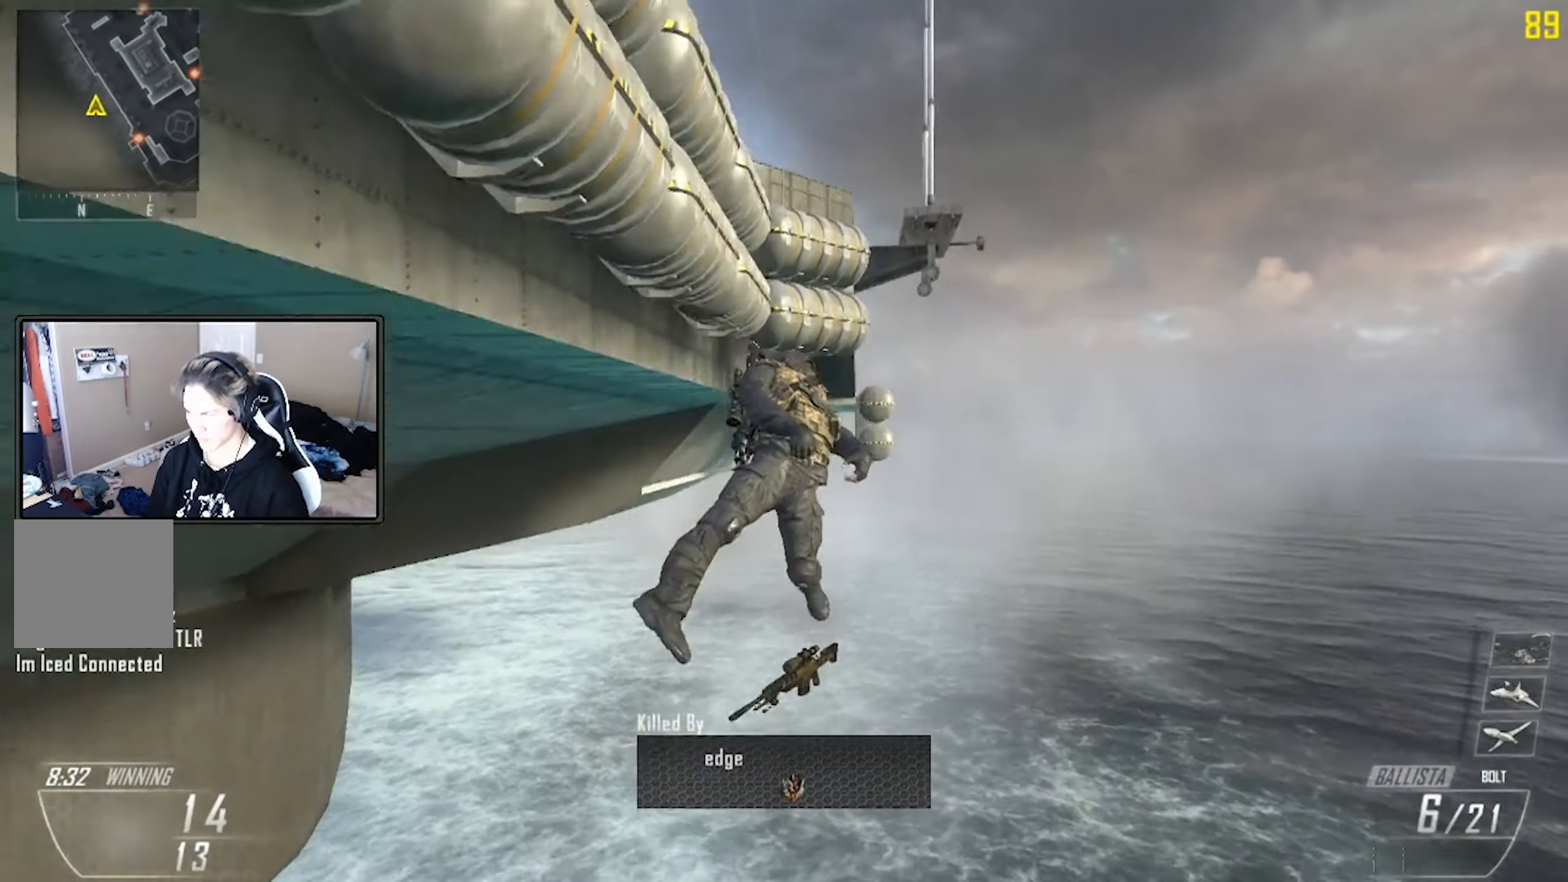
{"dt_ms": 500, "buttons": ["X"], "left_stick": "center", "right_stick": "center", "events": [[34, "X", "up"], [117, "X", "down"], [200, "X", "up"], [300, "X", "down"], [367, "X", "up"], [467, "X", "down"]]}
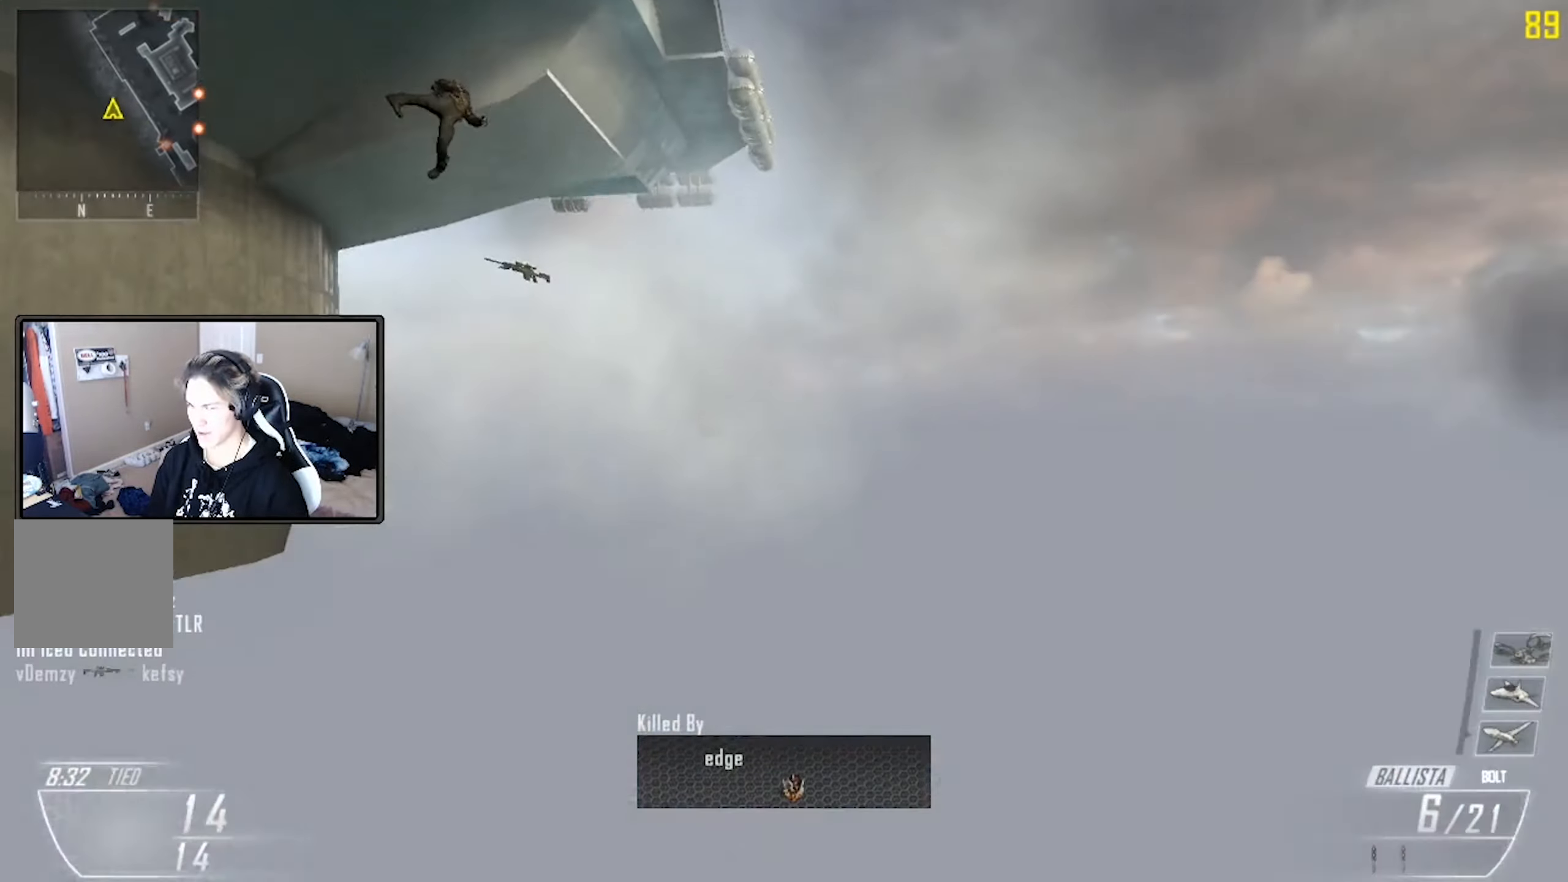
{"dt_ms": 500, "buttons": ["X"], "left_stick": "up", "right_stick": "center", "events": [[17, "X", "up"], [134, "X", "down"], [200, "X", "up"], [234, "left_stick", "up"], [284, "X", "down"], [350, "X", "up"], [467, "X", "down"]]}
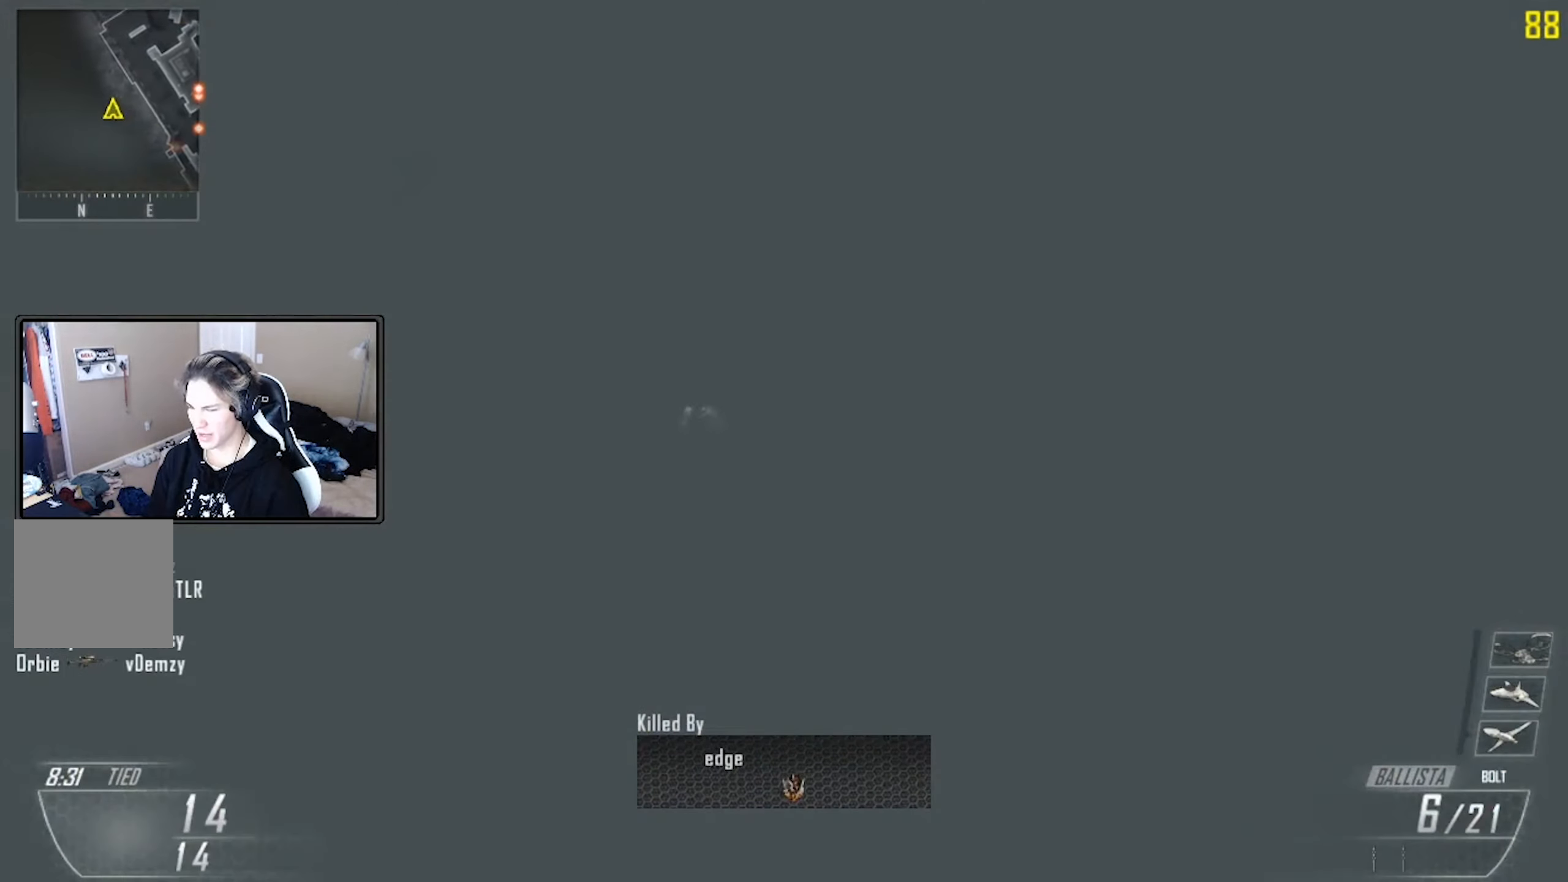
{"dt_ms": 500, "buttons": ["Y", "L1"], "left_stick": "up", "right_stick": "center", "events": [[50, "X", "up"], [300, "Y", "down"], [383, "Y", "up"], [416, "L1", "down"], [466, "Y", "down"]]}
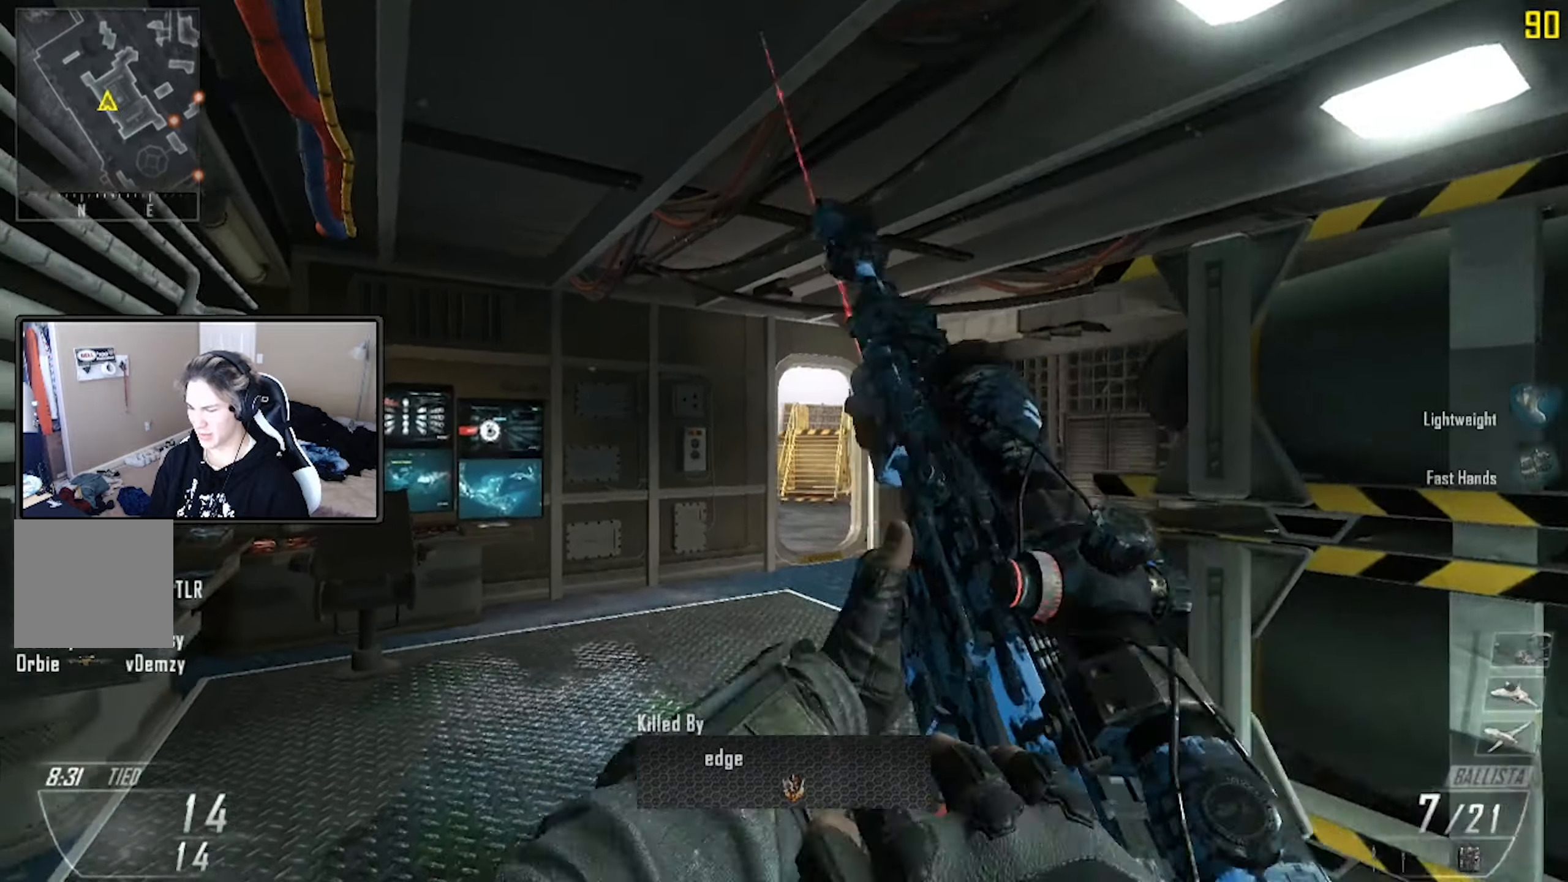
{"dt_ms": 500, "buttons": [], "left_stick": "up-right", "right_stick": "center", "events": [[50, "L1", "up"], [66, "Y", "up"], [200, "left_stick", "right"], [216, "right_stick", "right"], [266, "left_stick", "down-right"], [416, "right_stick", "center"], [433, "left_stick", "up-right"]]}
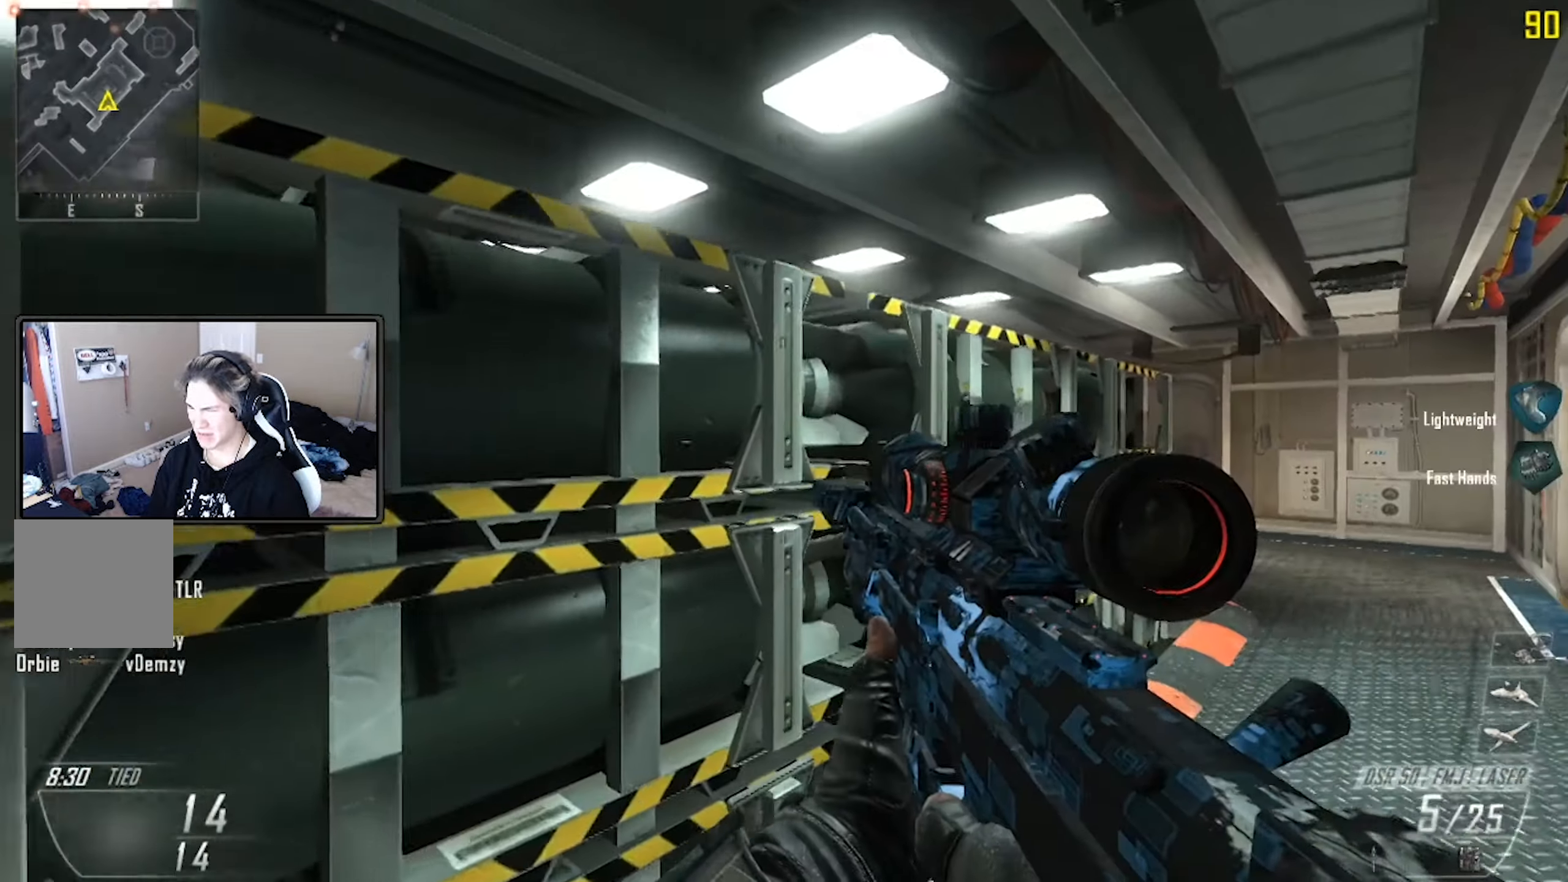
{"dt_ms": 500, "buttons": ["R2"], "left_stick": "right", "right_stick": "right", "events": [[33, "Y", "down"], [66, "left_stick", "up"], [116, "Y", "up"], [133, "L1", "down"], [216, "Y", "down"], [233, "left_stick", "up-right"], [250, "L1", "up"], [266, "Y", "up"], [400, "left_stick", "right"], [433, "right_stick", "right"], [466, "R2", "down"]]}
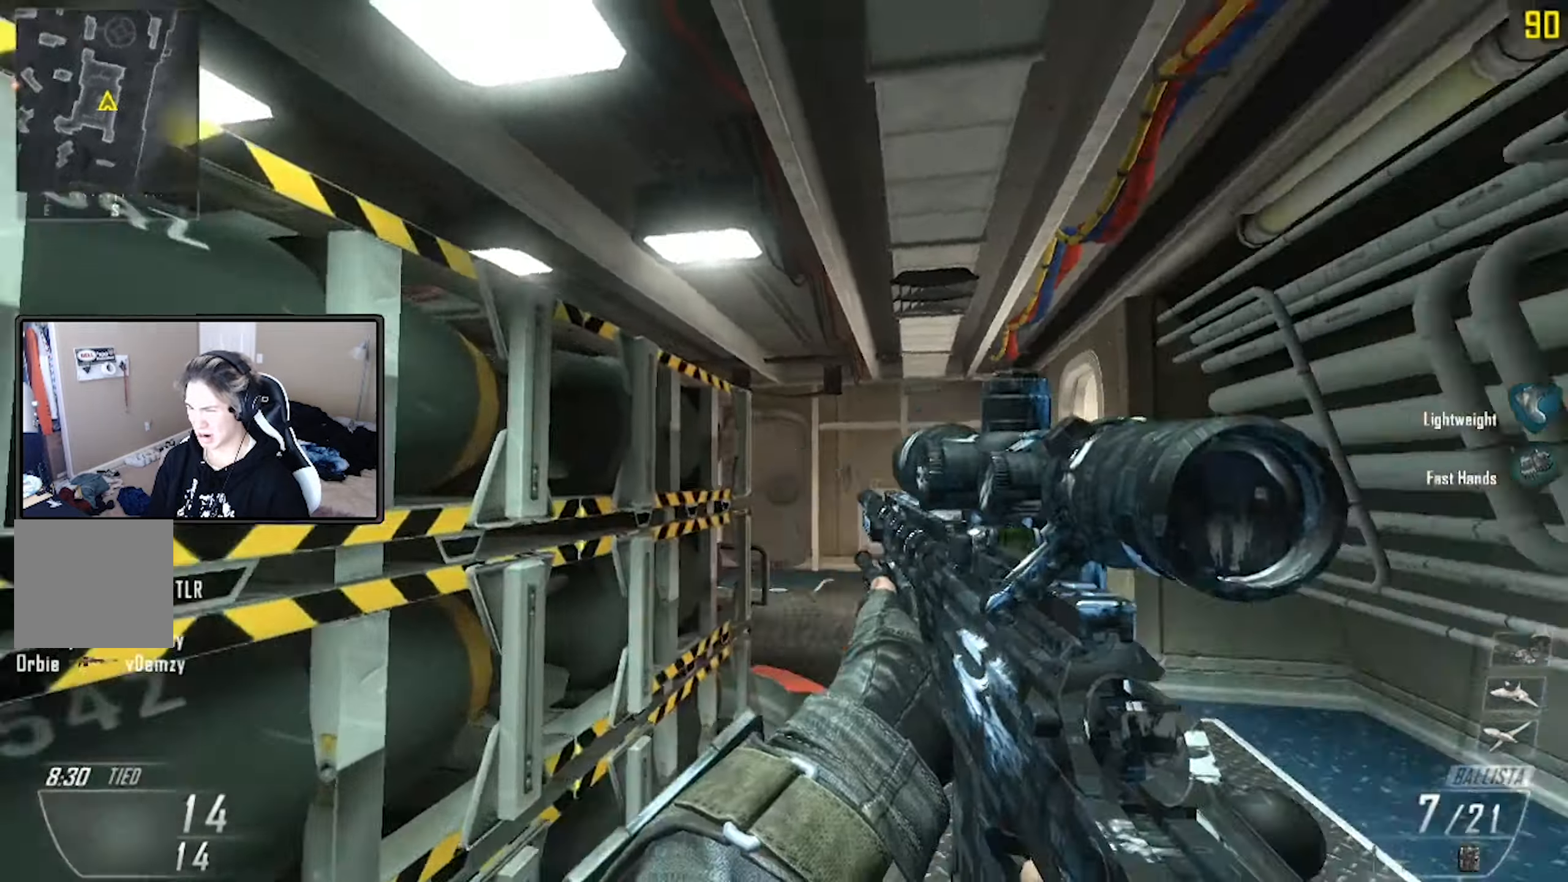
{"dt_ms": 500, "buttons": [], "left_stick": "up", "right_stick": "center", "events": [[16, "right_stick", "center"], [33, "R2", "up"], [33, "left_stick", "up"]]}
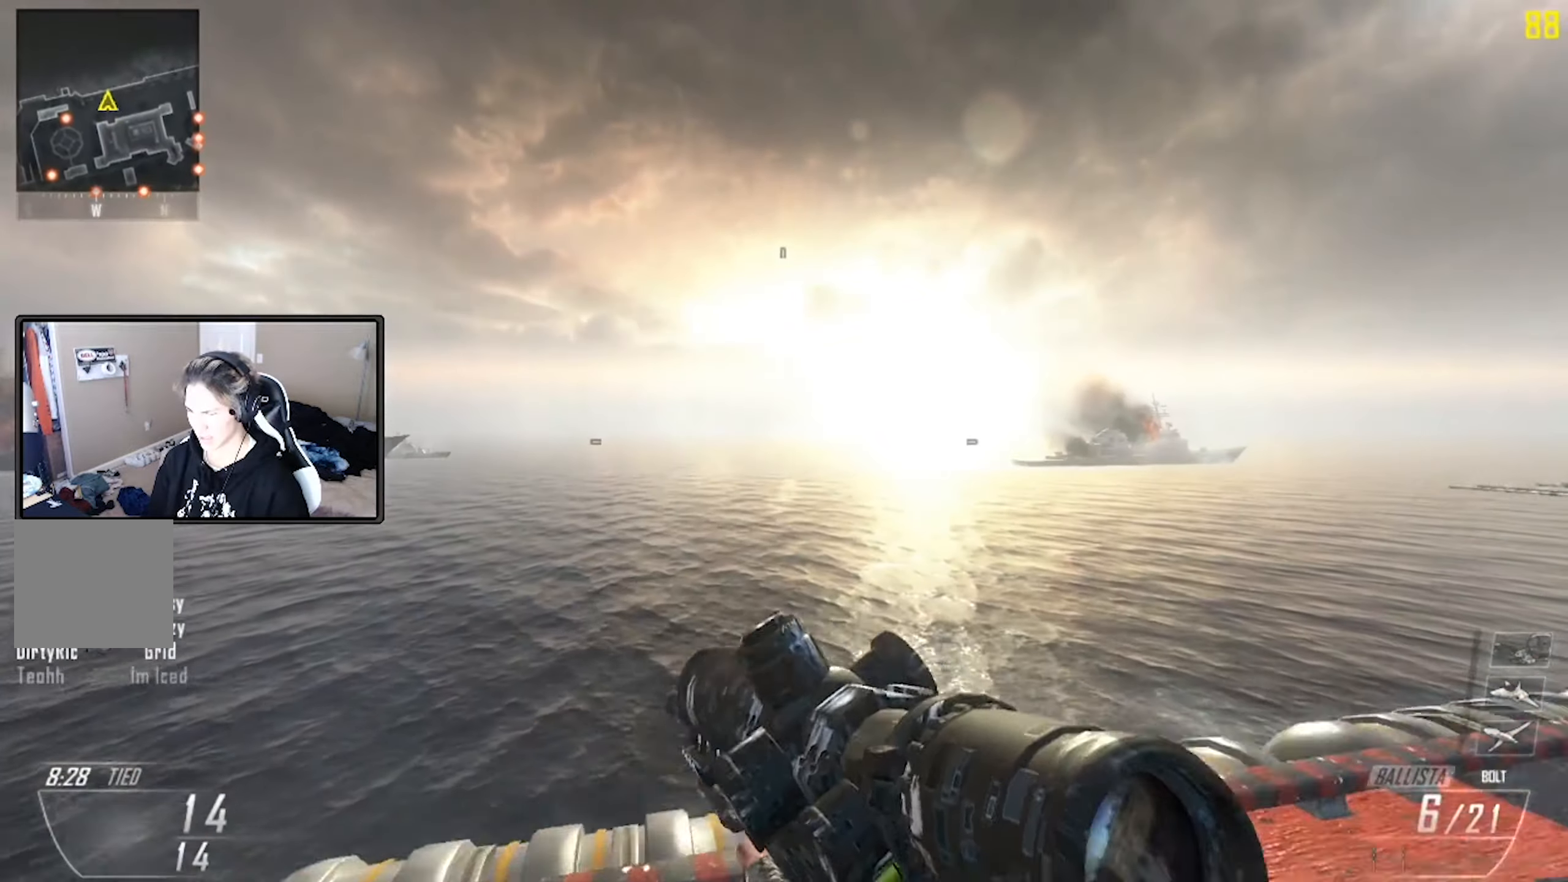
{"dt_ms": 500, "buttons": ["Y"], "left_stick": "center", "right_stick": "left", "events": [[216, "B", "down"], [250, "left_stick", "center"], [250, "right_stick", "up"], [300, "right_stick", "up-left"], [316, "L1", "down"], [350, "B", "up"], [416, "right_stick", "left"], [433, "Y", "down"], [450, "L1", "up"]]}
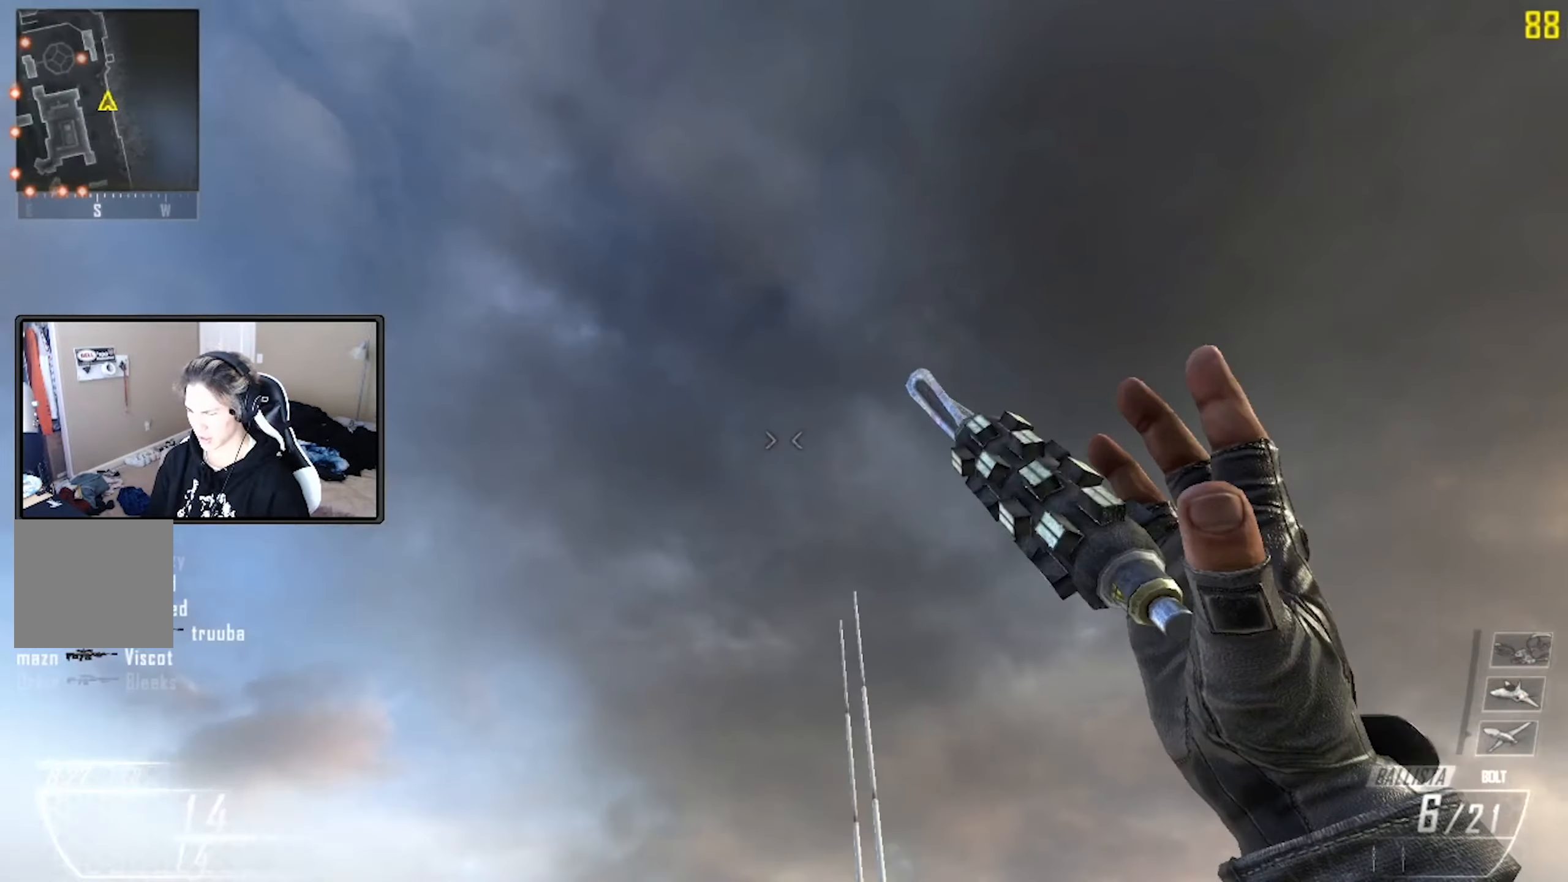
{"dt_ms": 500, "buttons": ["A"], "left_stick": "up", "right_stick": "right", "events": [[250, "X", "down"], [250, "Y", "up"], [250, "left_stick", "up"], [250, "right_stick", "down"], [316, "X", "up"], [316, "right_stick", "right"], [400, "A", "down"]]}
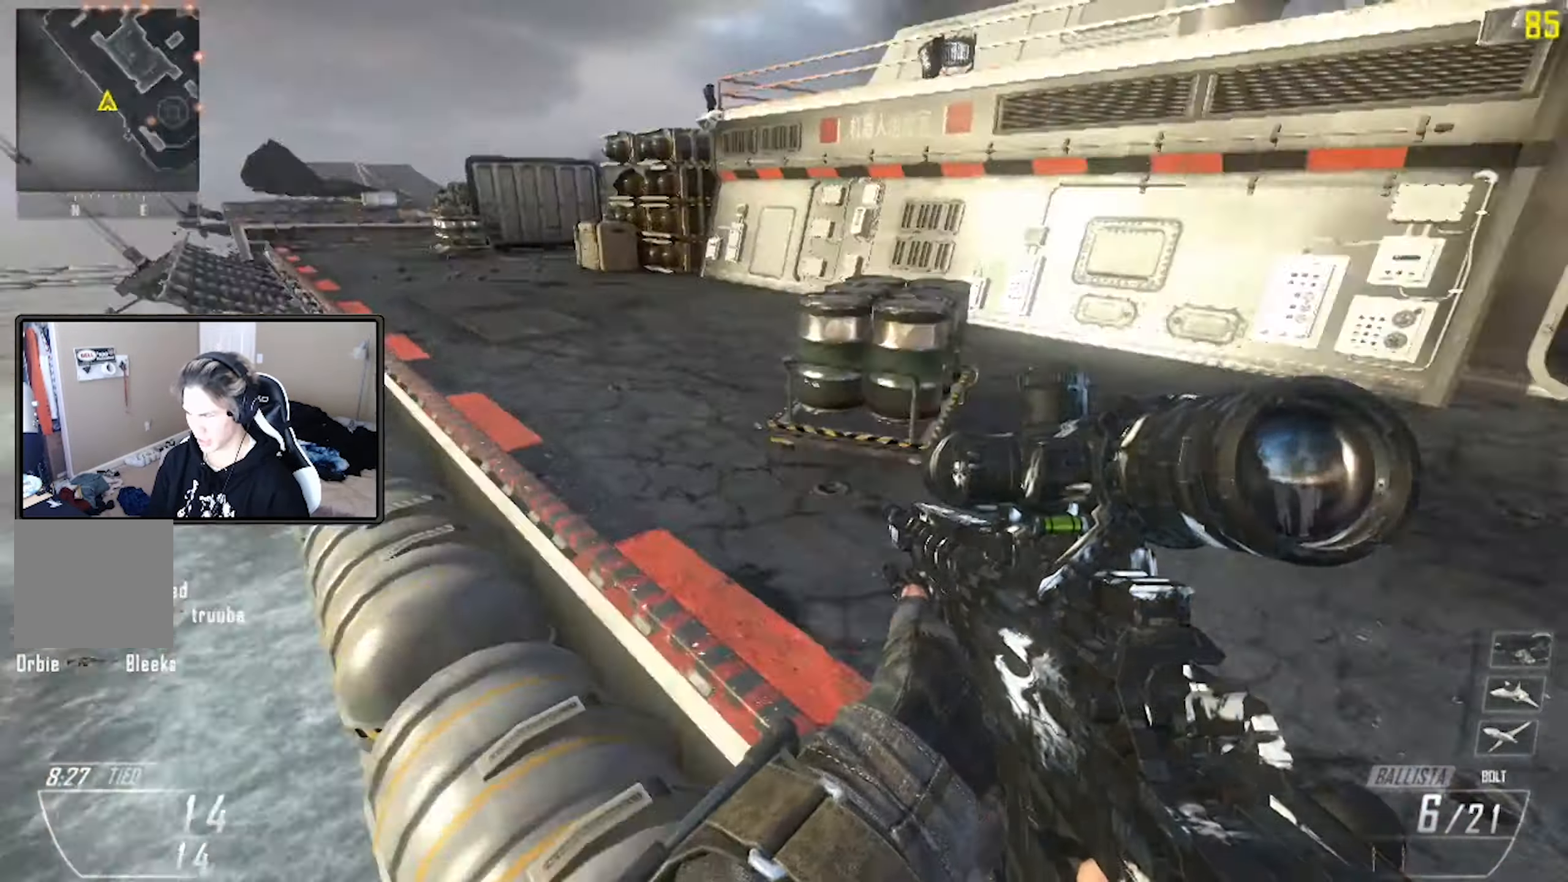
{"dt_ms": 500, "buttons": [], "left_stick": "up", "right_stick": "right", "events": [[83, "A", "up"], [183, "R1", "down"], [316, "R1", "up"]]}
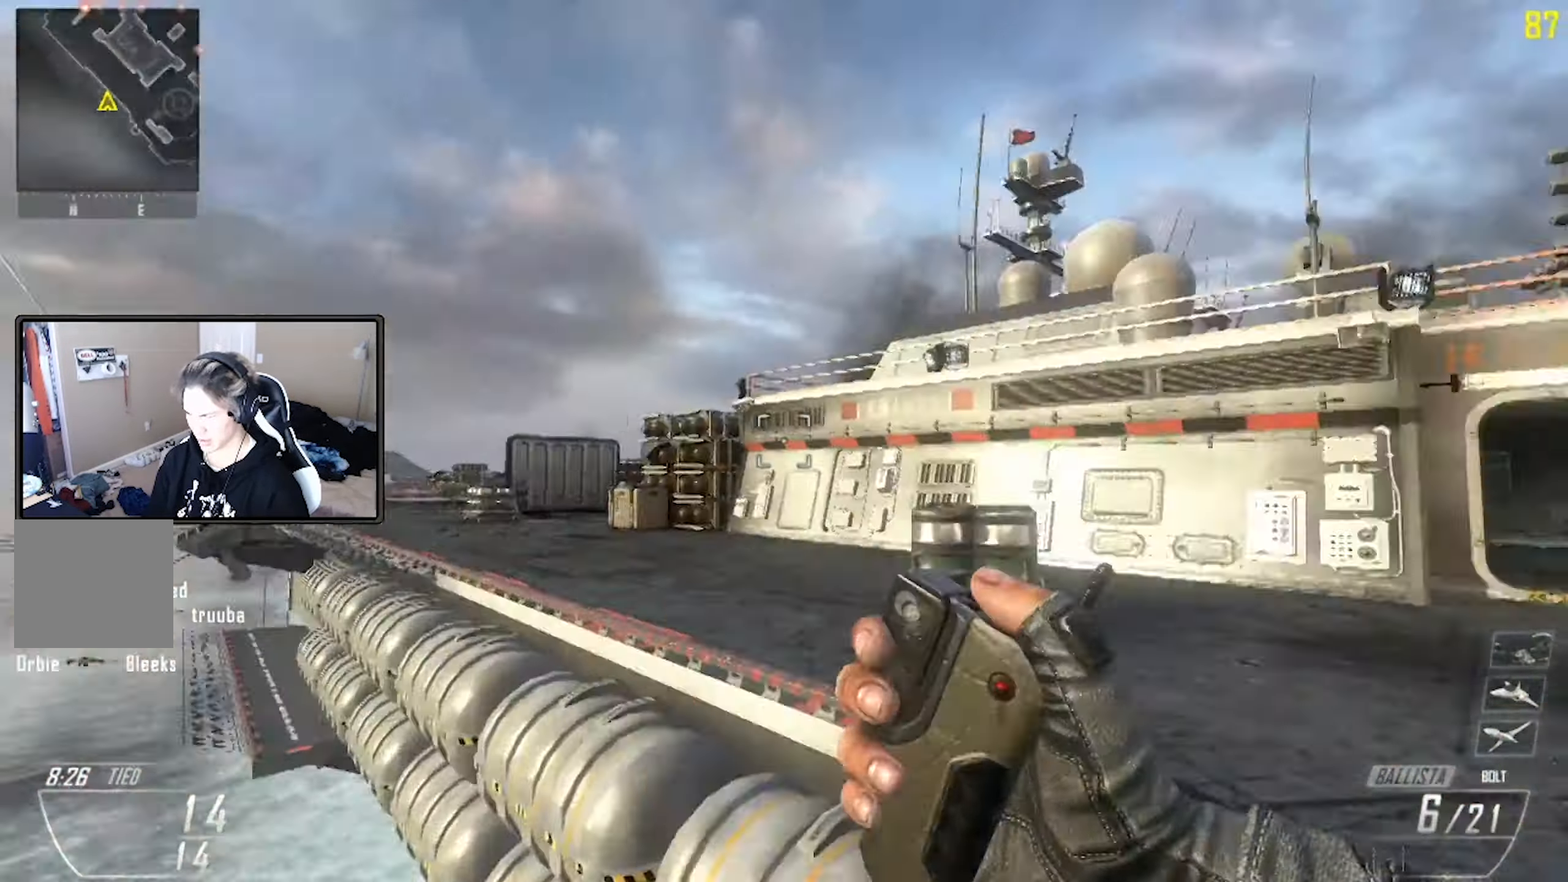
{"dt_ms": 500, "buttons": ["L1"], "left_stick": "up", "right_stick": "right", "events": [[83, "Y", "down"], [166, "L1", "down"], [166, "Y", "up"], [266, "Y", "down"], [283, "L1", "up"], [333, "Y", "up"], [483, "L1", "down"]]}
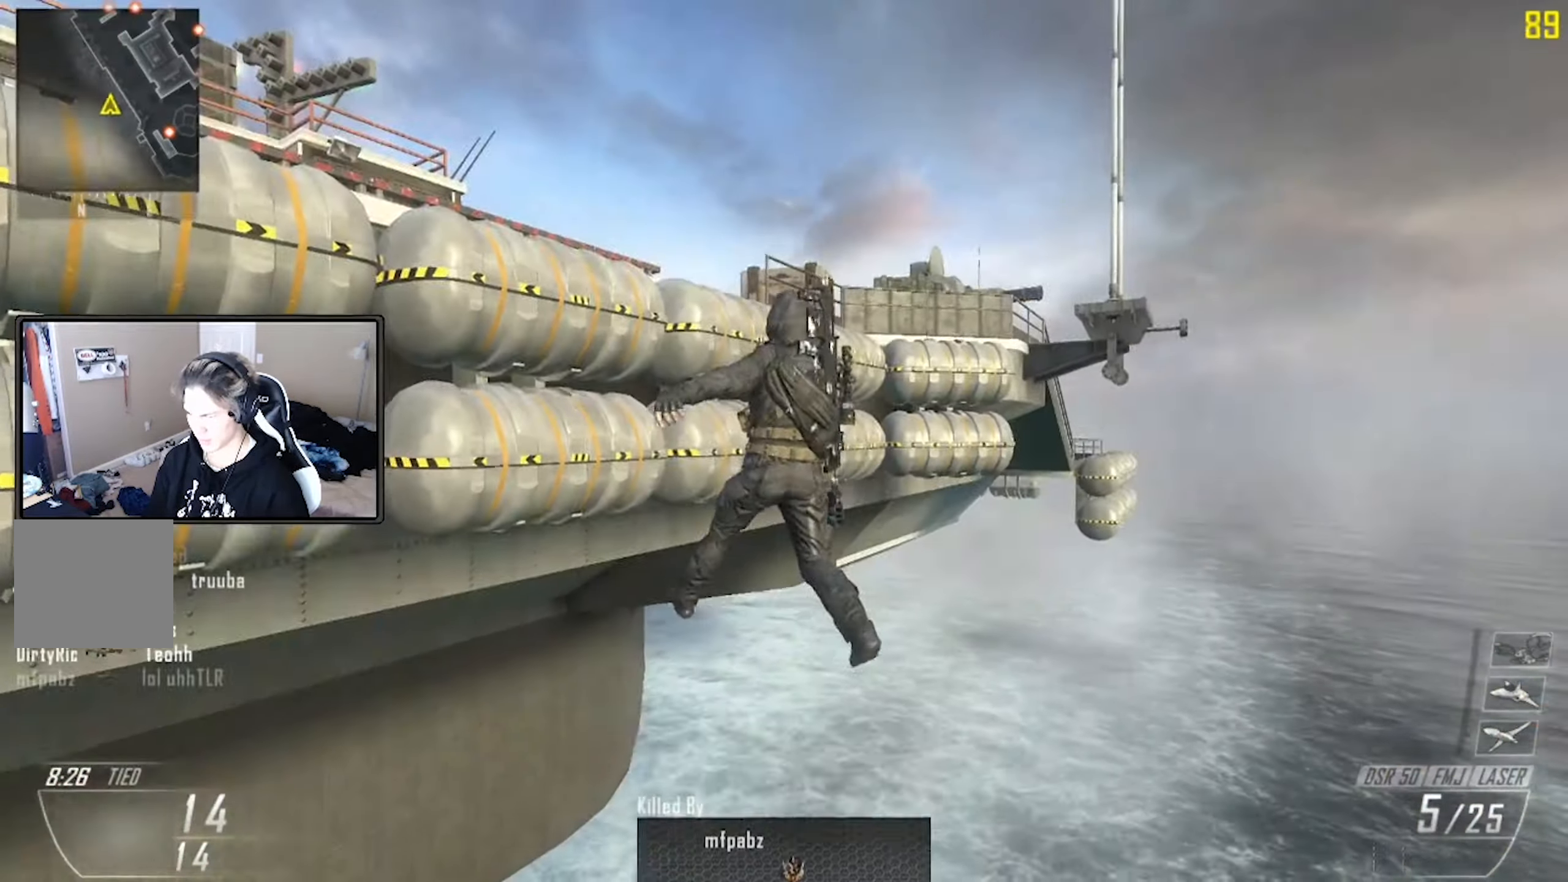
{"dt_ms": 500, "buttons": [], "left_stick": "center", "right_stick": "center", "events": [[50, "Y", "down"], [83, "L1", "up"], [150, "Y", "up"], [250, "Y", "down"], [300, "Y", "up"], [416, "right_stick", "center"], [450, "left_stick", "center"]]}
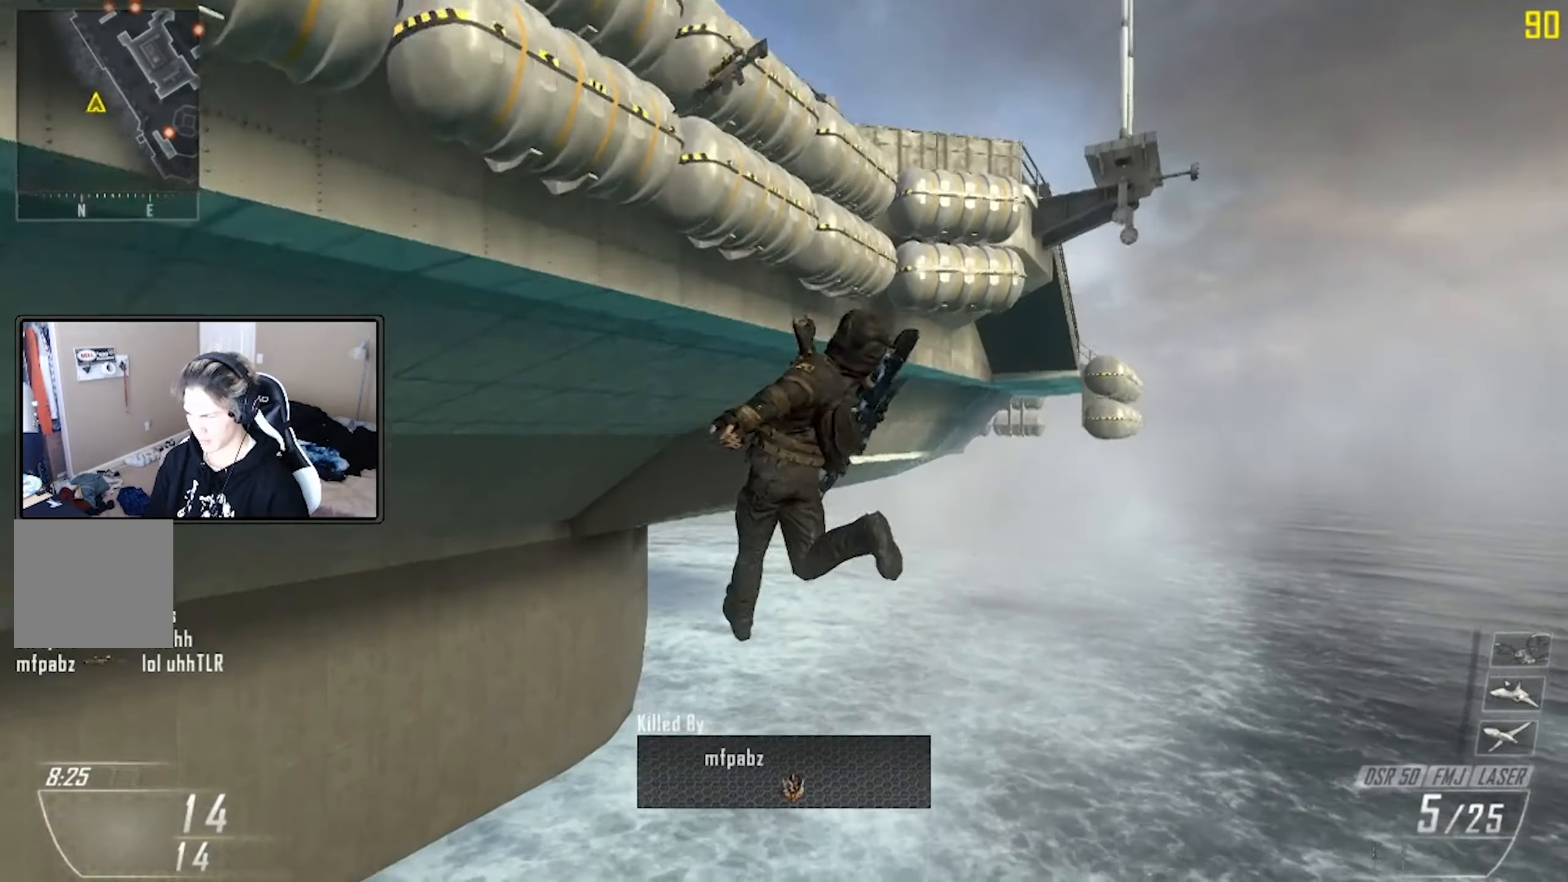
{"dt_ms": 500, "buttons": [], "left_stick": "center", "right_stick": "center", "events": [[50, "X", "down"], [150, "X", "up"], [233, "X", "down"], [316, "X", "up"], [400, "X", "down"], [483, "X", "up"]]}
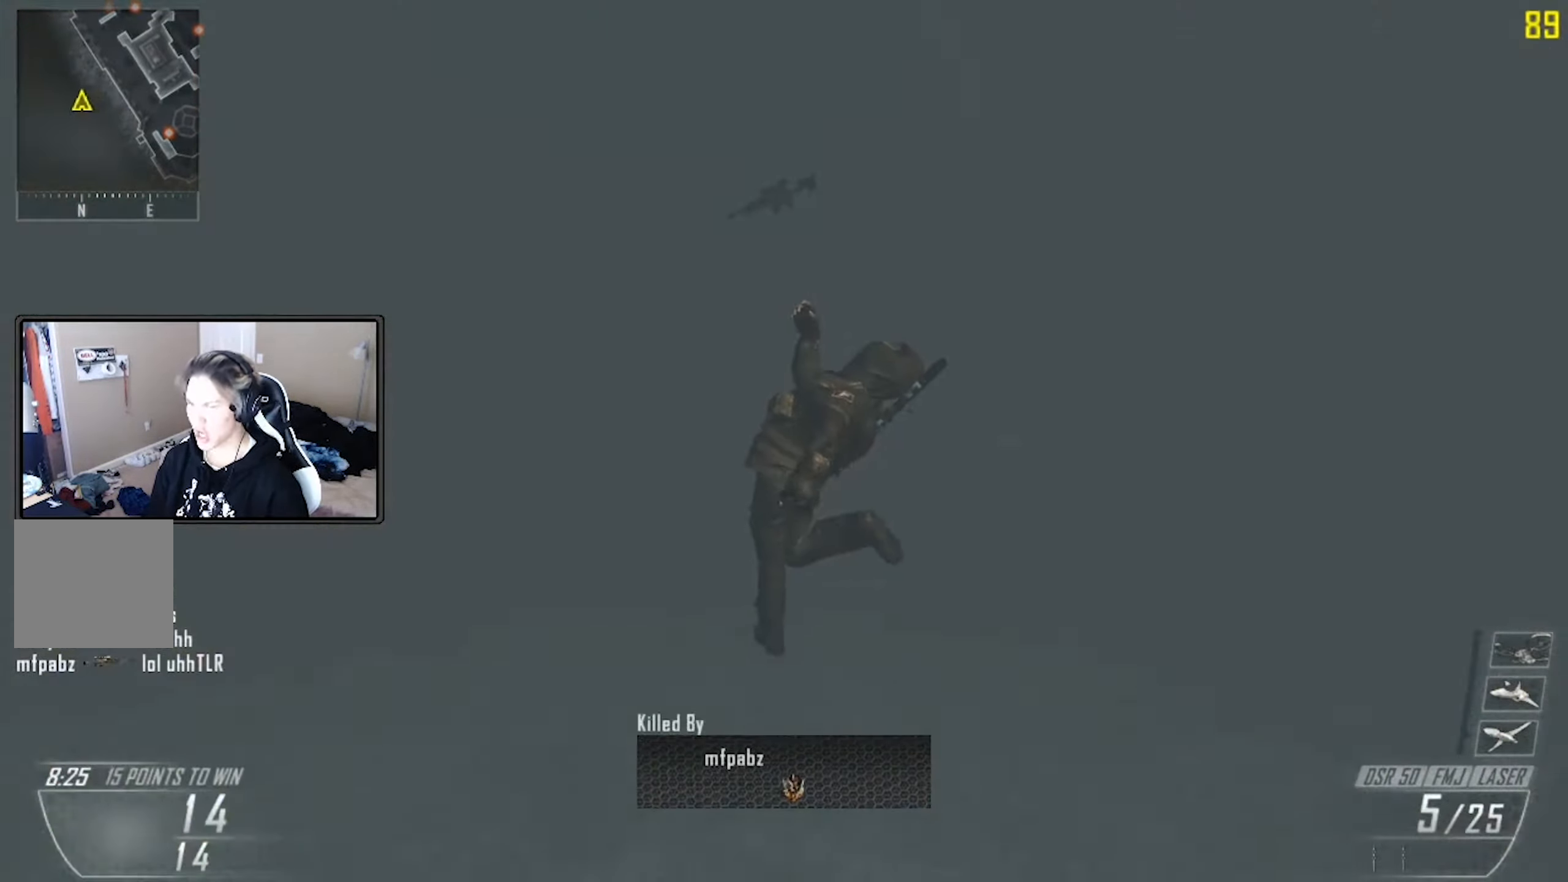
{"dt_ms": 500, "buttons": [], "left_stick": "center", "right_stick": "center", "events": [[66, "X", "down"], [133, "X", "up"], [217, "X", "down"], [300, "X", "up"], [400, "X", "down"], [467, "X", "up"]]}
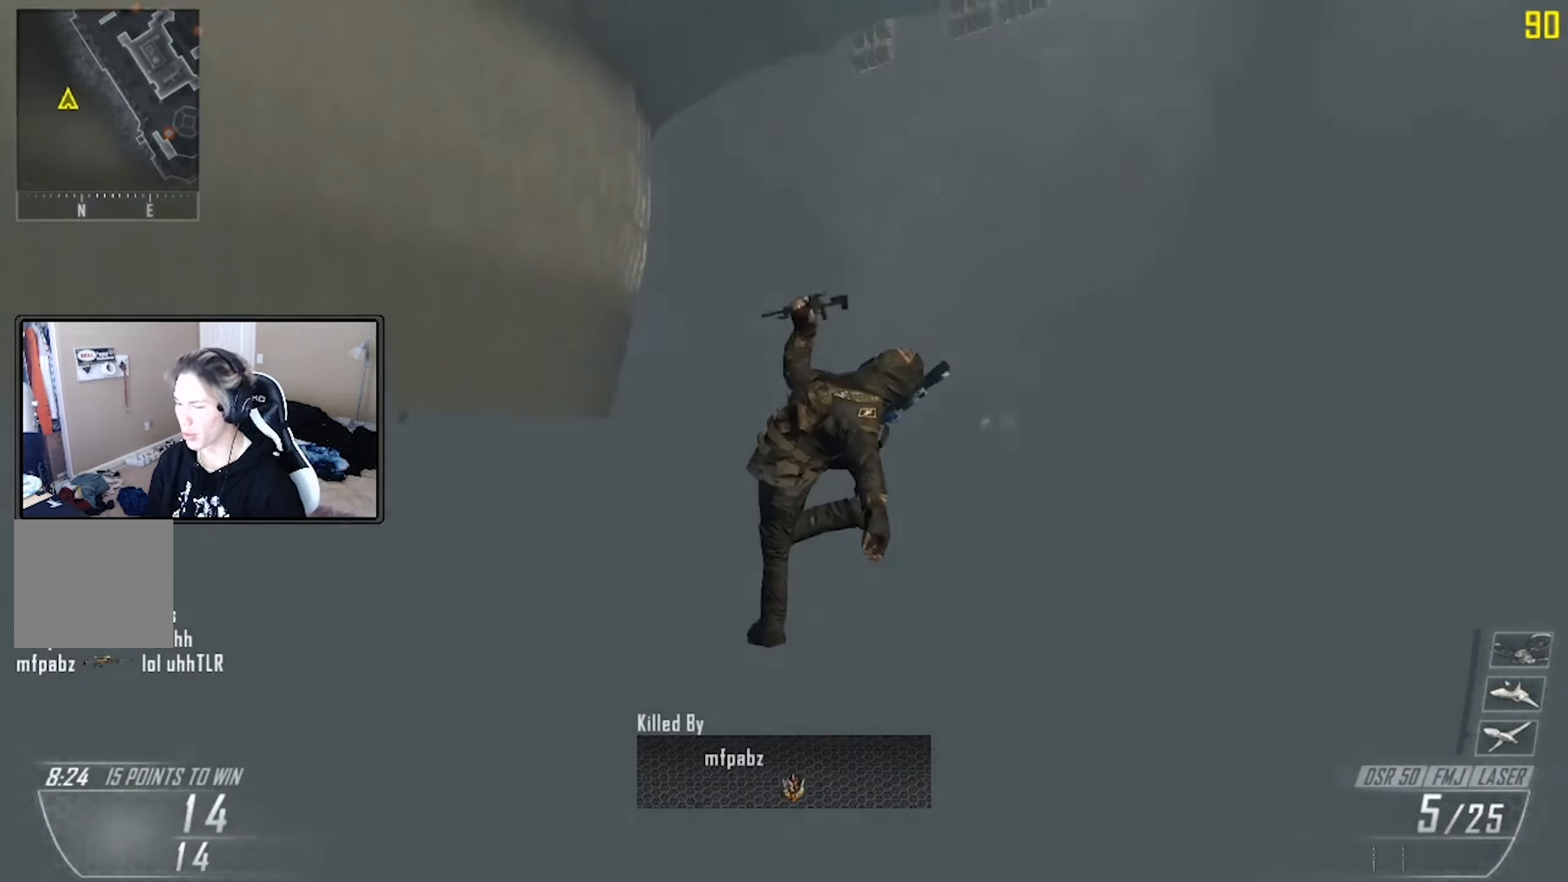
{"dt_ms": 500, "buttons": ["X"], "left_stick": "center", "right_stick": "center", "events": [[50, "X", "down"], [117, "X", "up"], [233, "X", "down"], [300, "X", "up"], [467, "X", "down"]]}
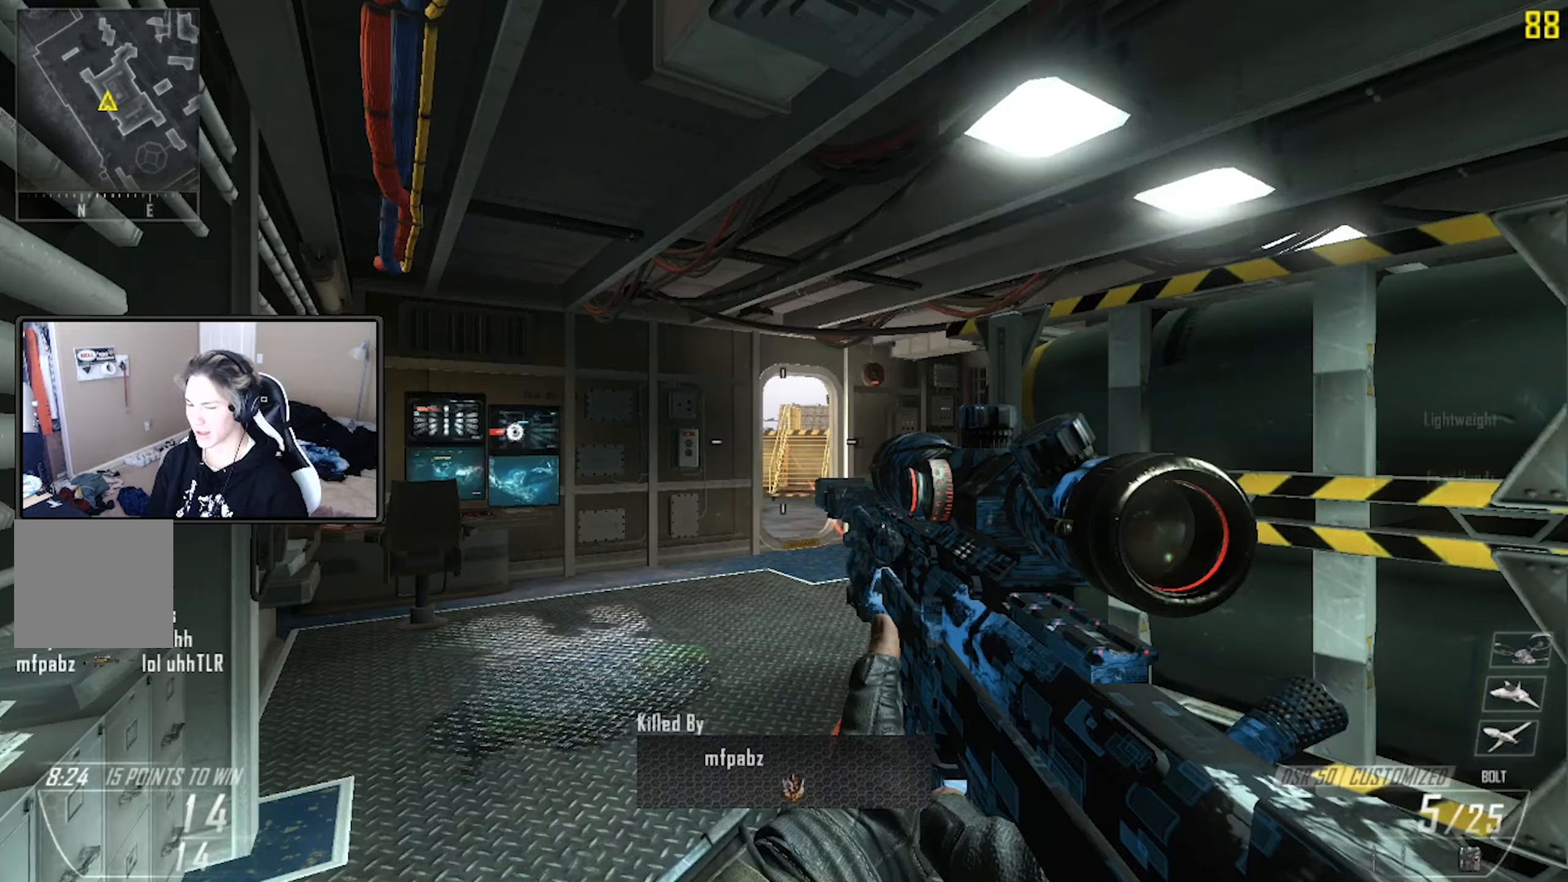
{"dt_ms": 500, "buttons": ["L1"], "left_stick": "up", "right_stick": "center", "events": [[33, "X", "up"], [33, "left_stick", "up"], [117, "X", "down"], [217, "X", "up"], [333, "Y", "down"], [383, "L1", "down"], [417, "Y", "up"]]}
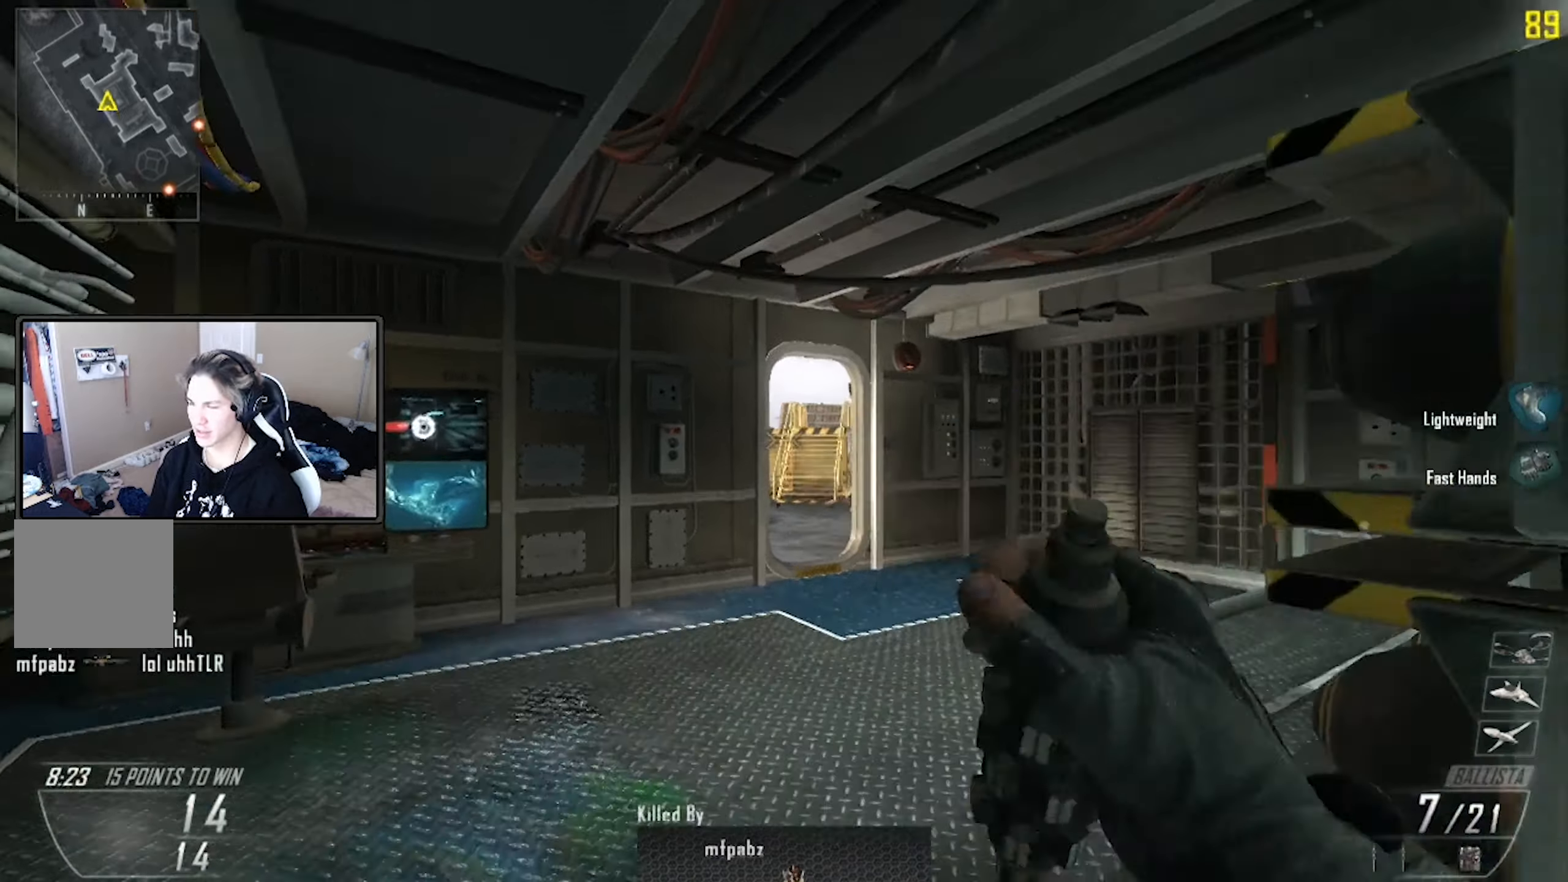
{"dt_ms": 1000, "buttons": ["B", "L1"], "left_stick": "center", "right_stick": "up-left"}
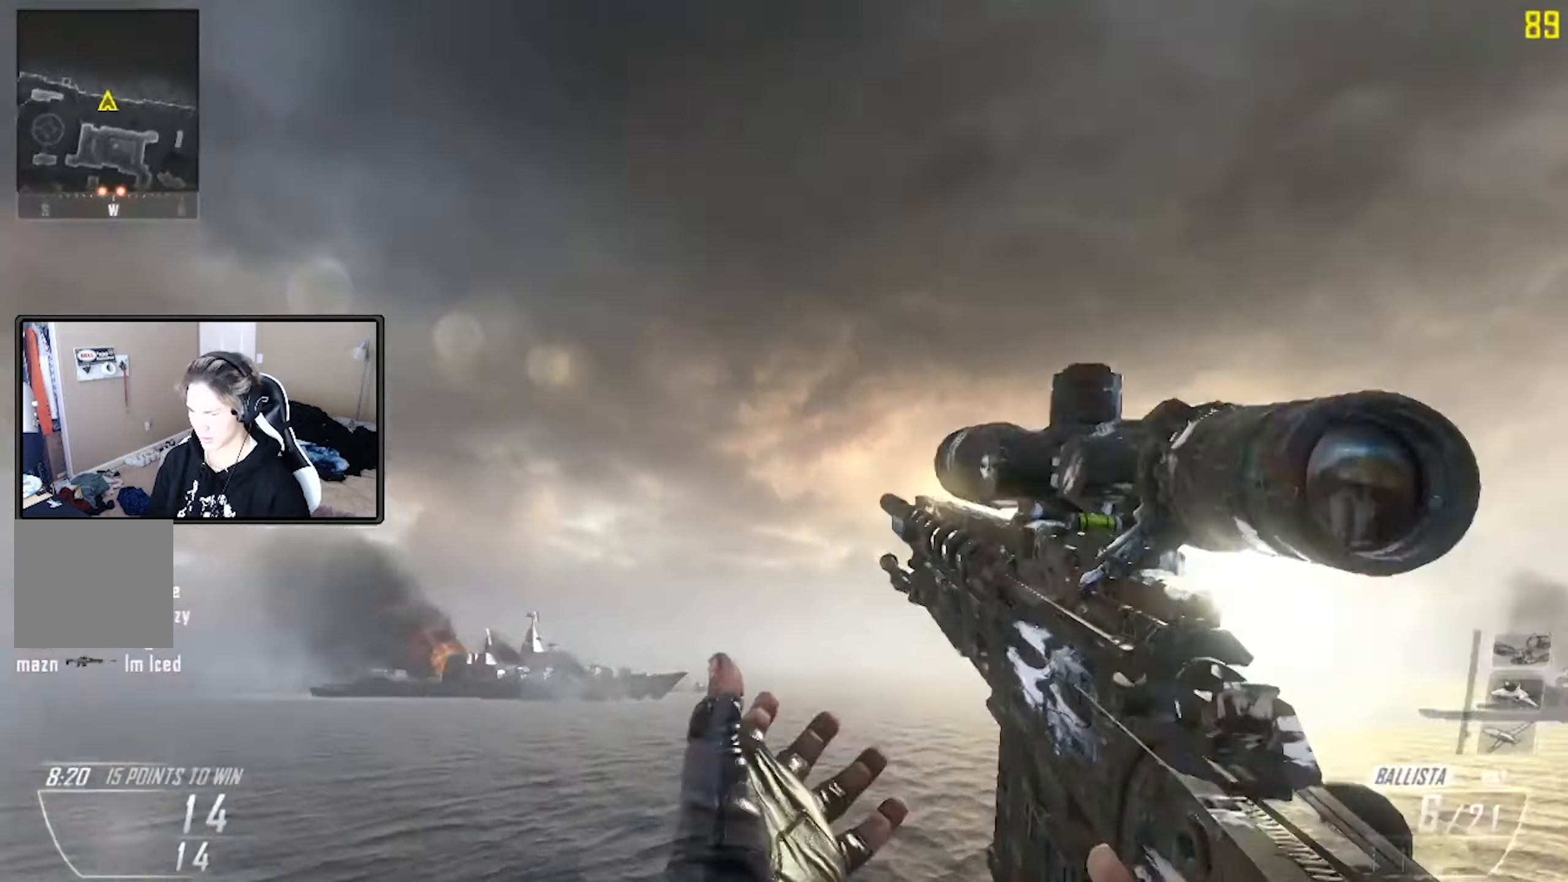
{"dt_ms": 500, "buttons": [], "left_stick": "up", "right_stick": "right", "events": [[33, "B", "up"], [117, "L1", "up"], [133, "Y", "down"], [183, "right_stick", "left"], [200, "Y", "up"], [333, "X", "down"], [333, "left_stick", "up"], [383, "right_stick", "down"], [483, "X", "up"], [483, "right_stick", "right"]]}